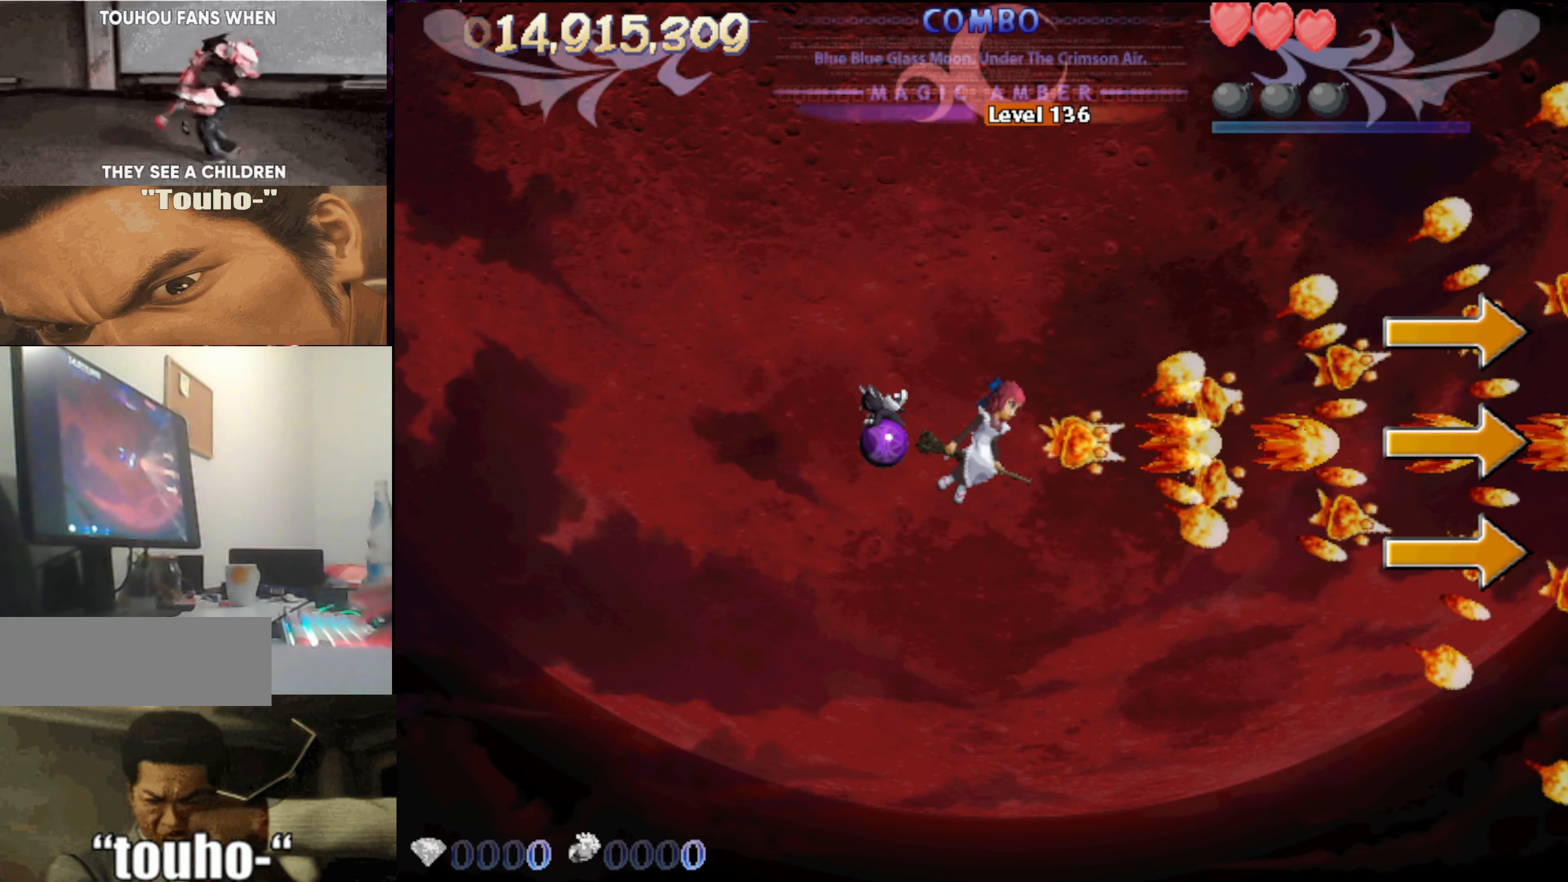
Gameplay with keyboard; each line is a JSON object with the keys held at the frame after it. "events" lists presses ("down") and releases ("up") of "auto", "c", "down", "left", "right", "up", "v", "x" and "z" between this image and that frame as [ms after this image, input, new state], when the widget could be followed in between. No other keys are recorded. Mouse input is not recorded. Key names are as the overlay labels them; some are game actions (e.g. jump) rather than physical keys.
{"keys": [], "events": []}
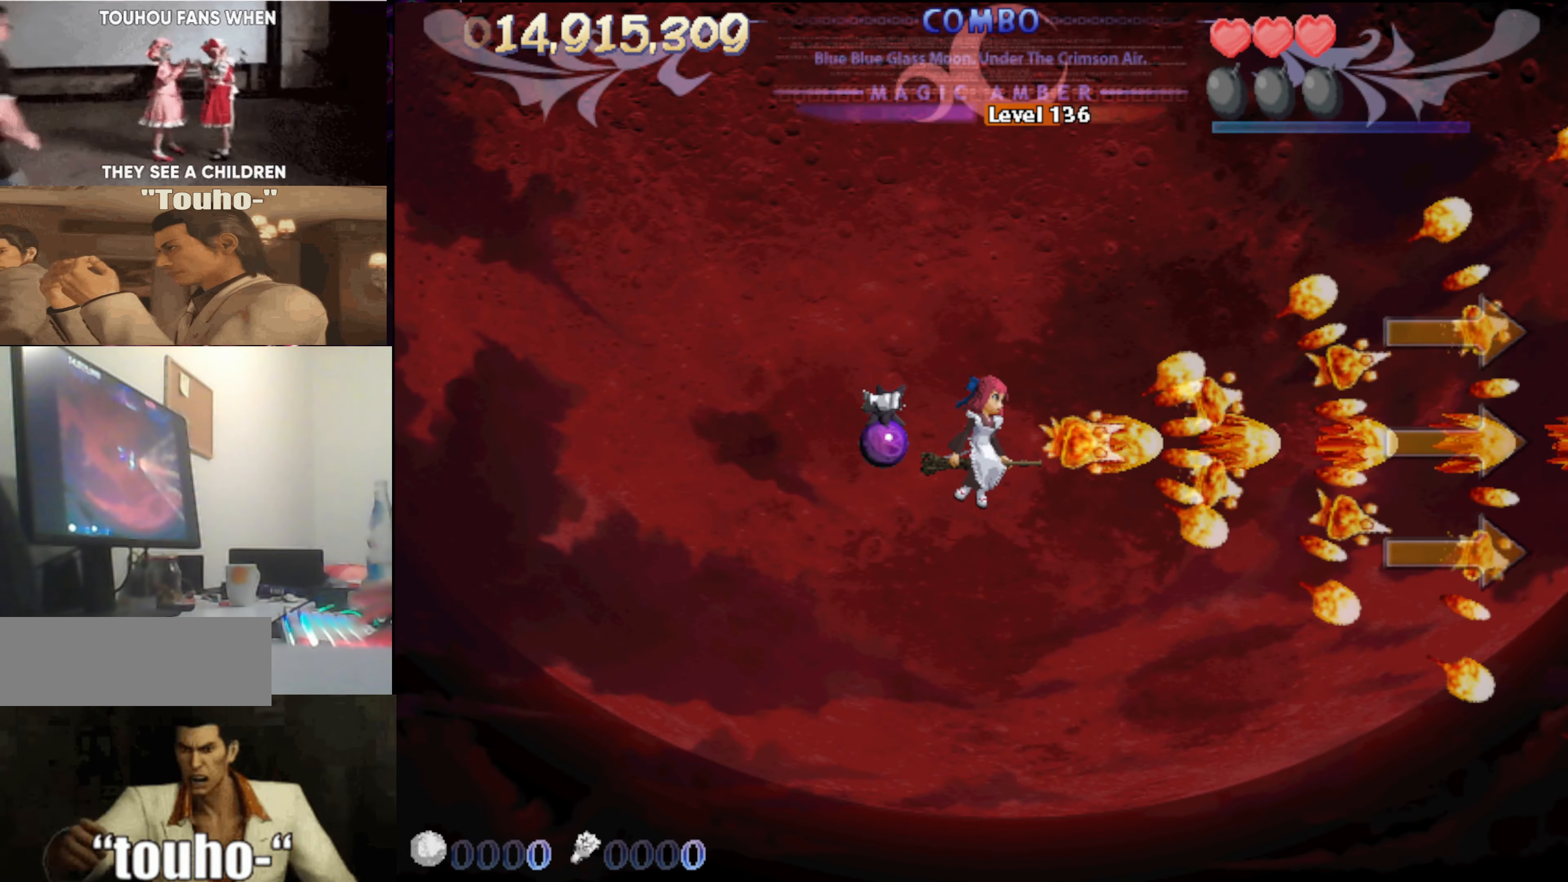
{"keys": [], "events": []}
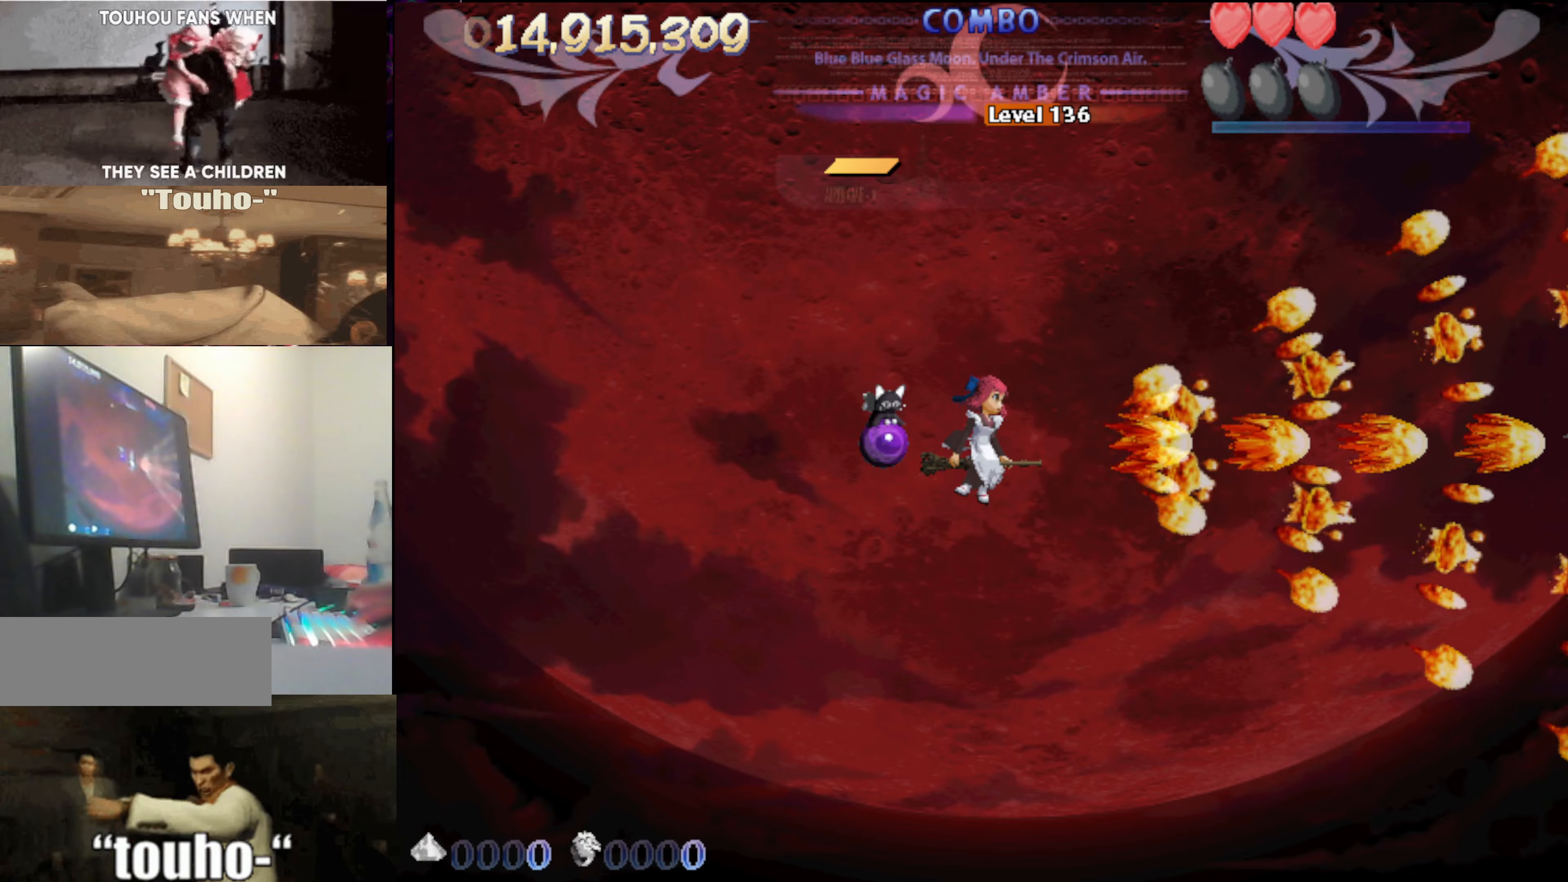
{"keys": ["left"], "events": [[500, "left", "down"]]}
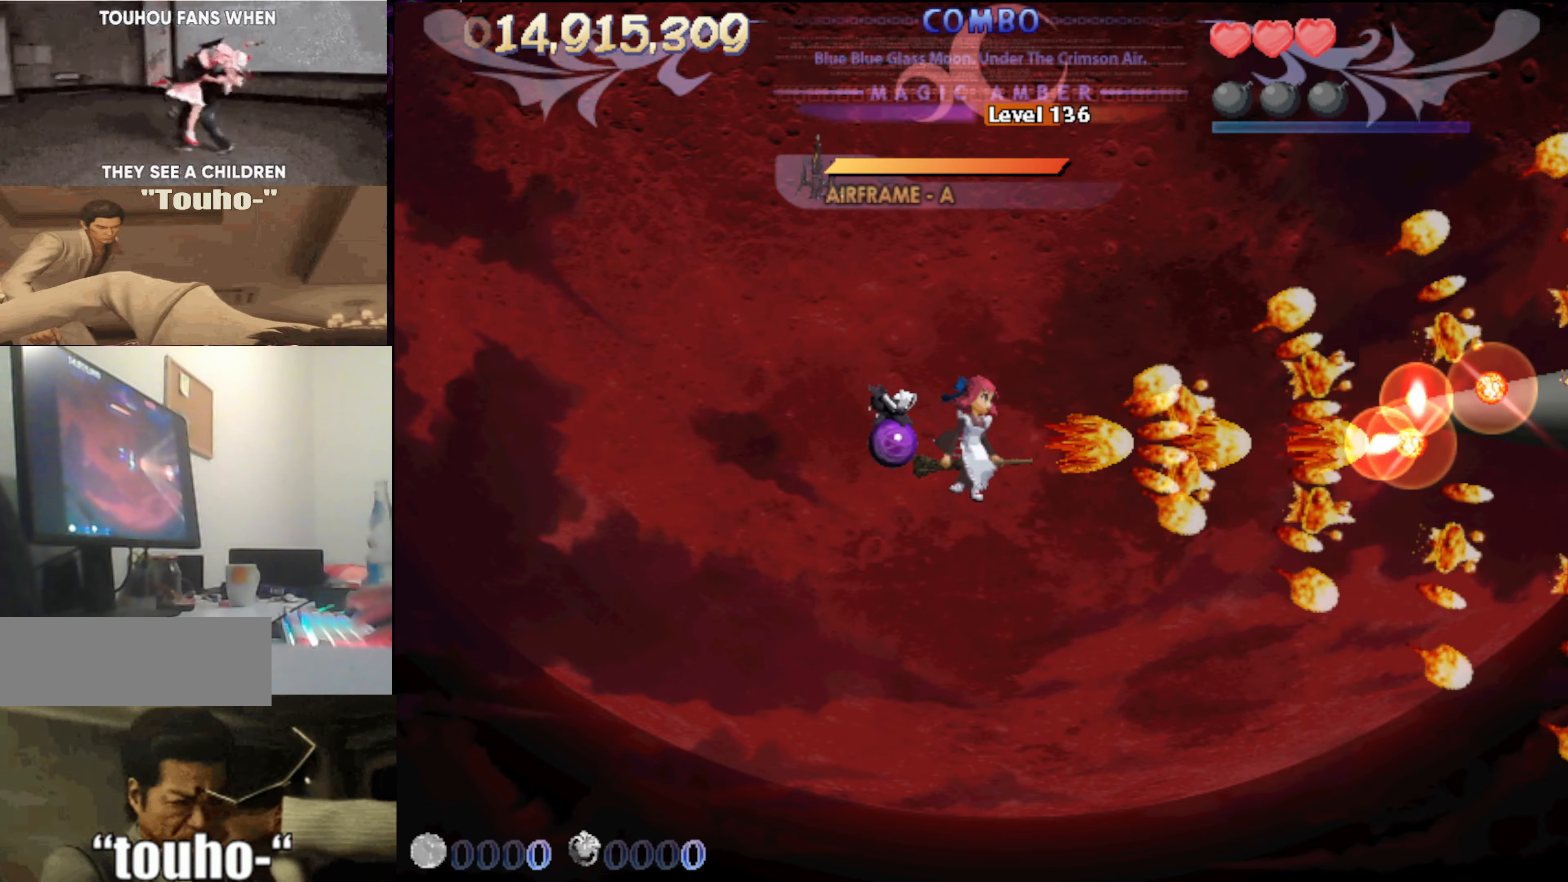
{"keys": ["left"], "events": [[133, "left", "up"], [183, "left", "down"]]}
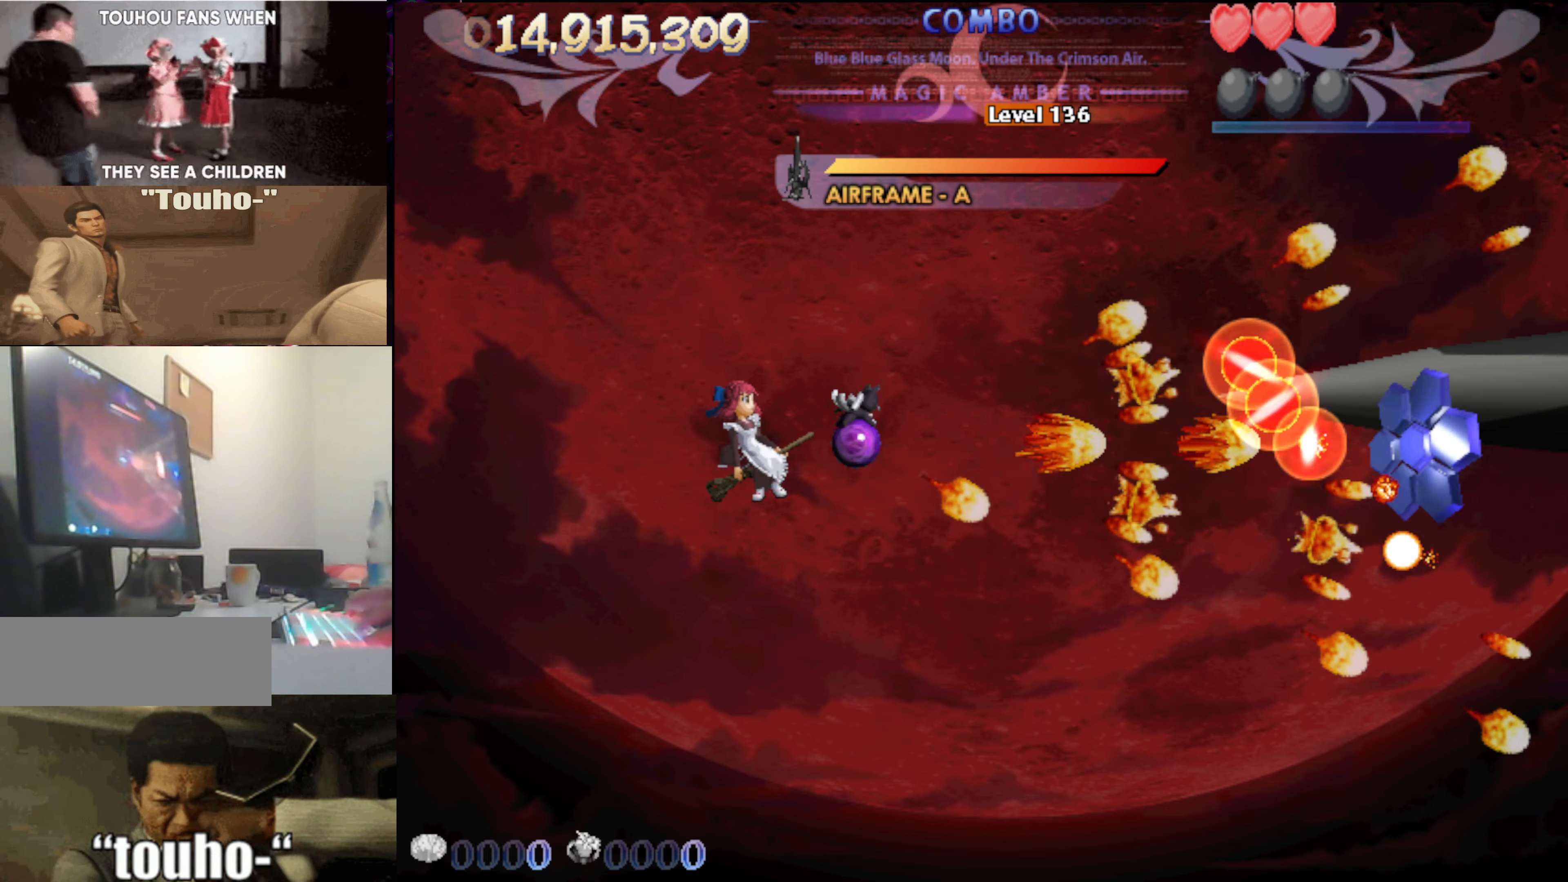
{"keys": ["left", "up", "x"], "events": [[233, "up", "down"], [333, "x", "down"], [383, "up", "up"], [483, "up", "down"]]}
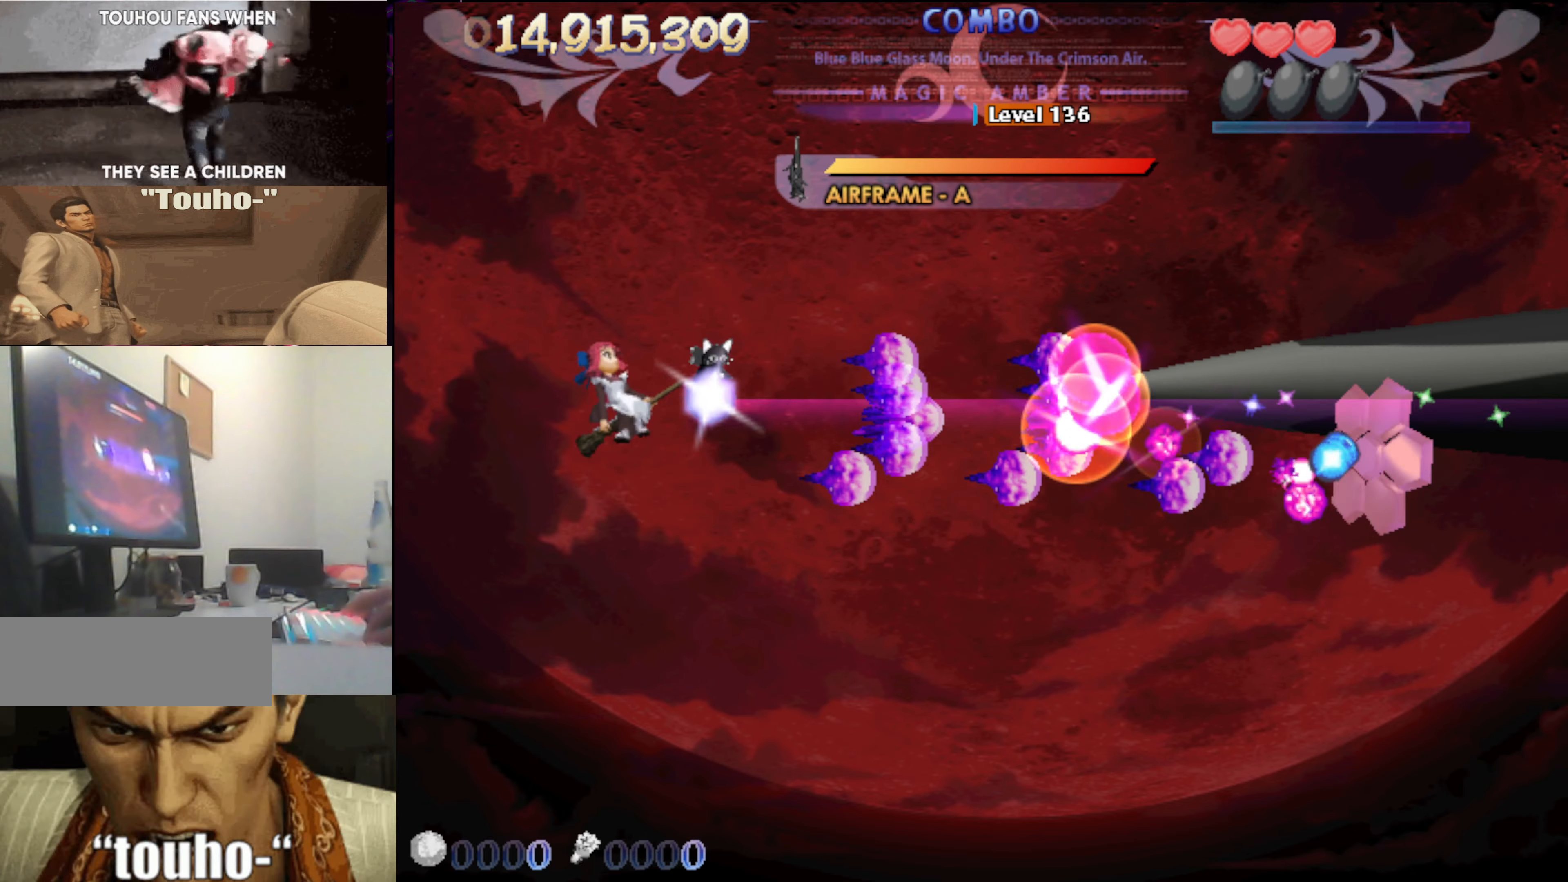
{"keys": ["left", "x"], "events": [[16, "left", "up"], [116, "up", "up"], [216, "left", "down"], [400, "left", "up"], [450, "left", "down"]]}
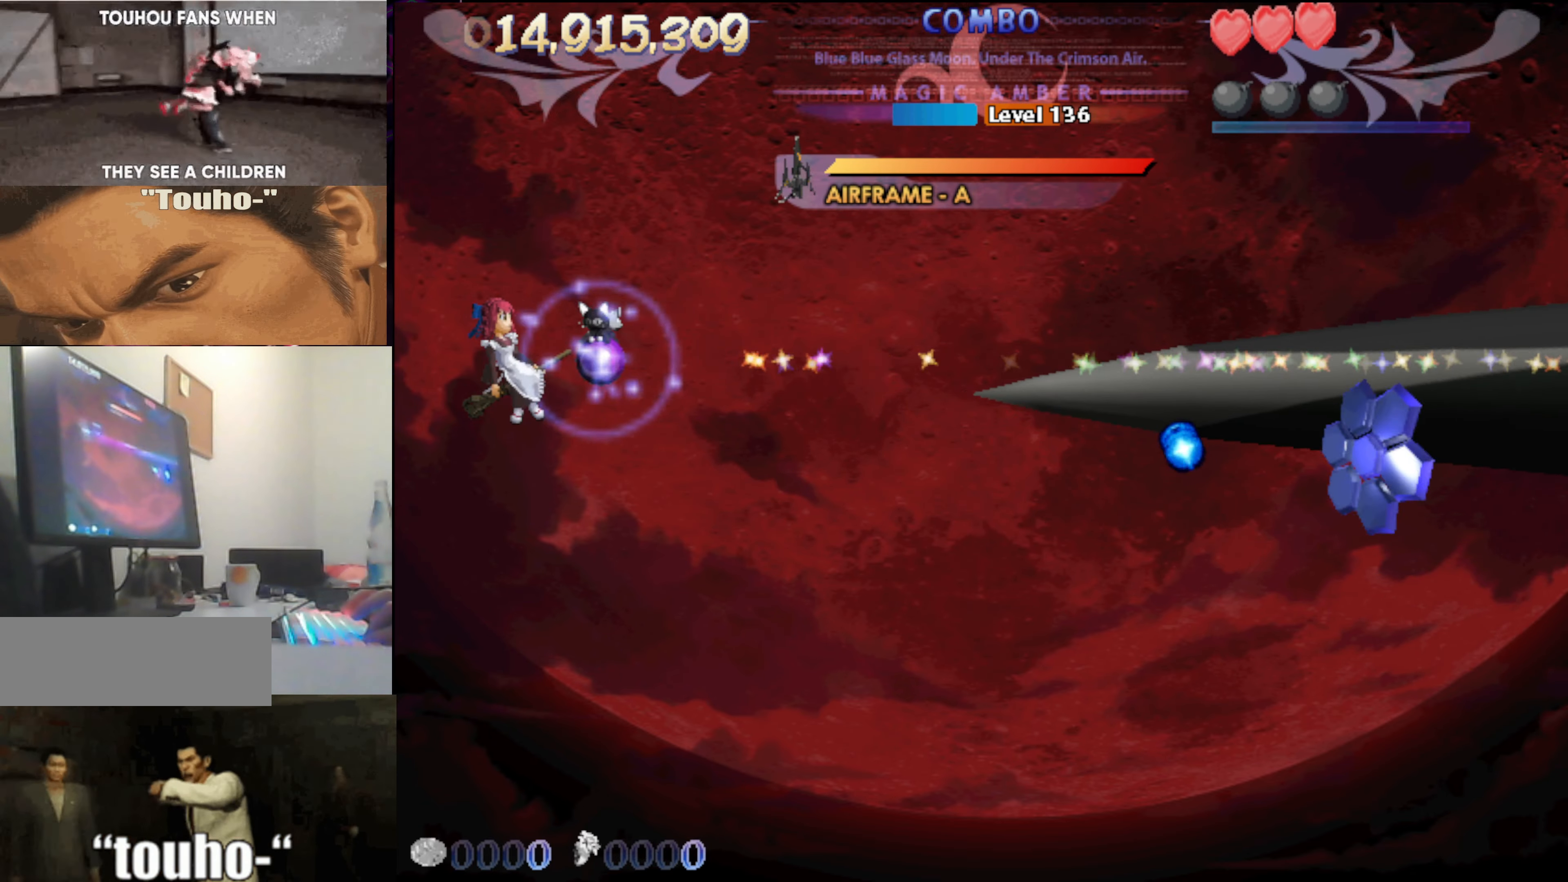
{"keys": ["left", "x"], "events": [[366, "down", "down"], [416, "down", "up"]]}
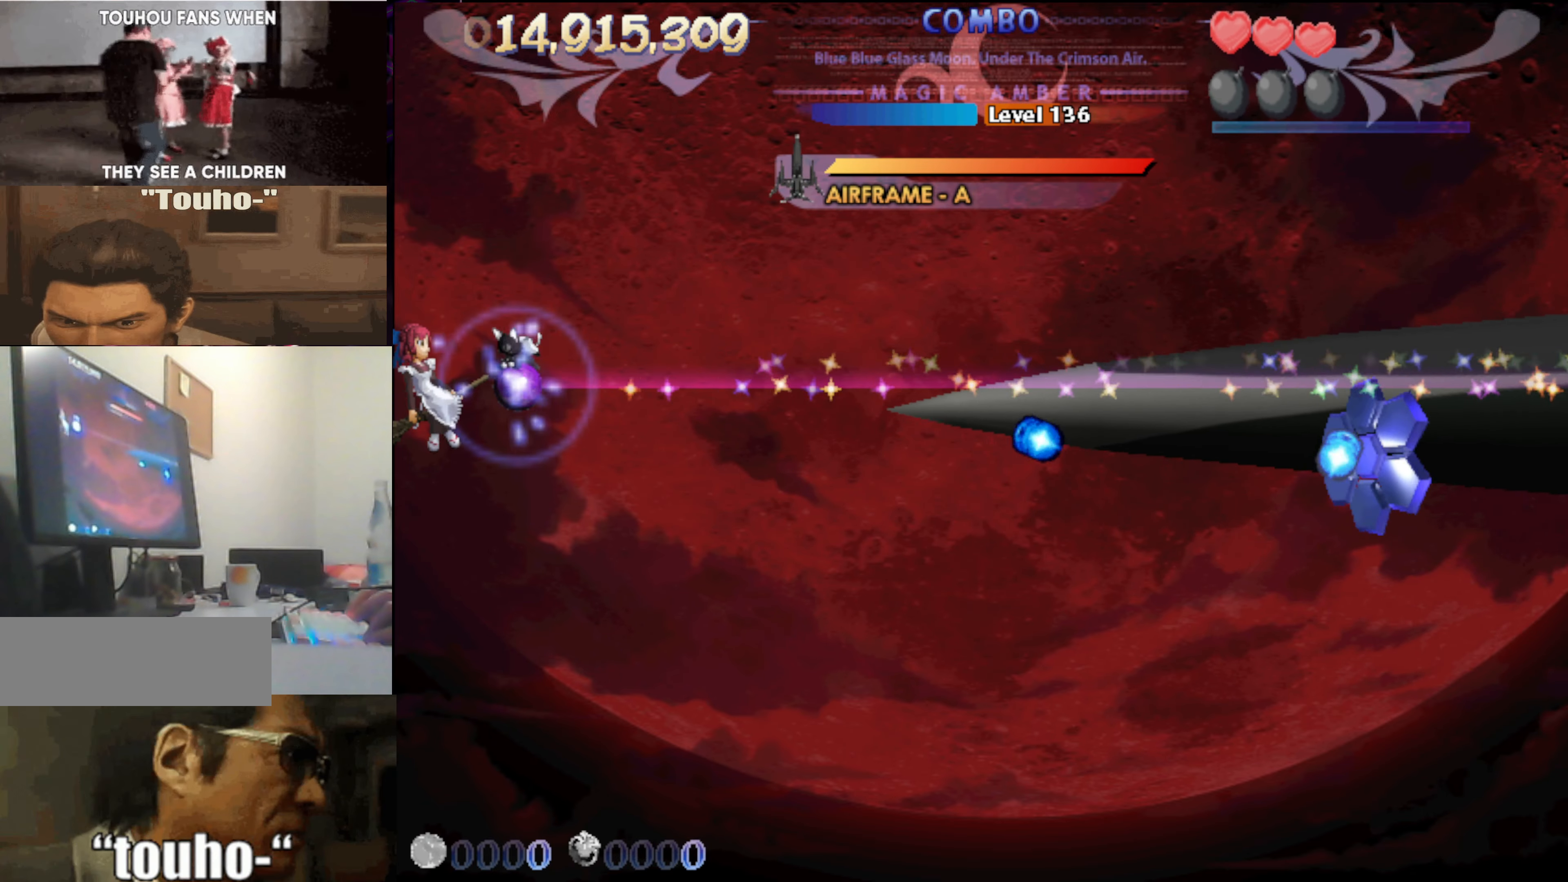
{"keys": ["down", "left"], "events": [[100, "down", "down"], [150, "down", "up"], [200, "x", "up"], [433, "down", "down"]]}
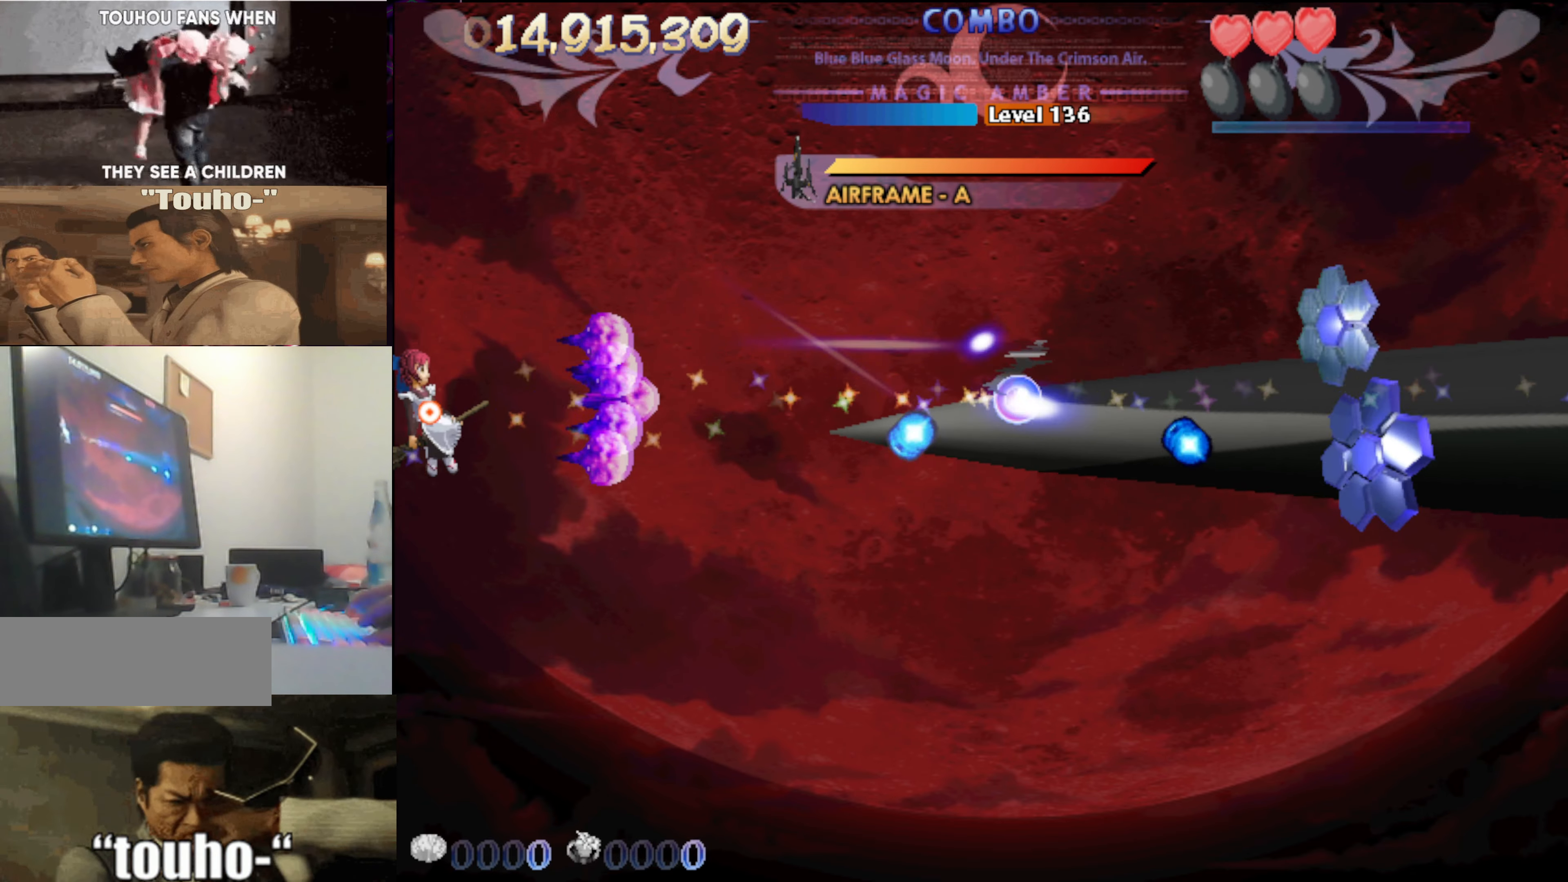
{"keys": ["left"], "events": [[66, "down", "up"], [216, "down", "down"], [266, "down", "up"]]}
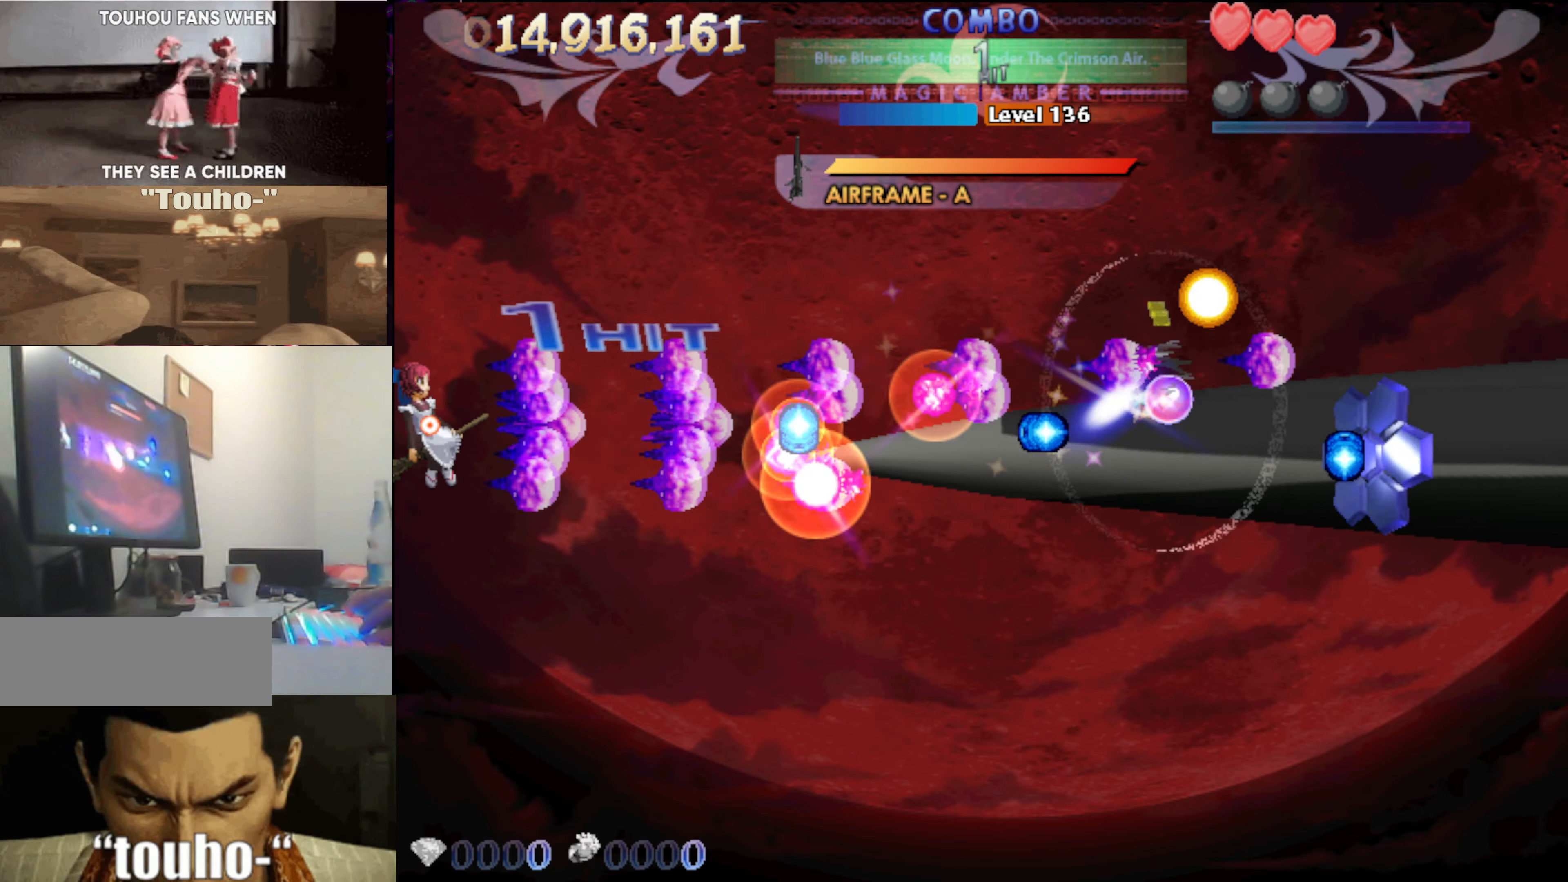
{"keys": [], "events": [[83, "down", "down"], [183, "left", "up"], [233, "down", "up"], [266, "down", "down"], [366, "down", "up"]]}
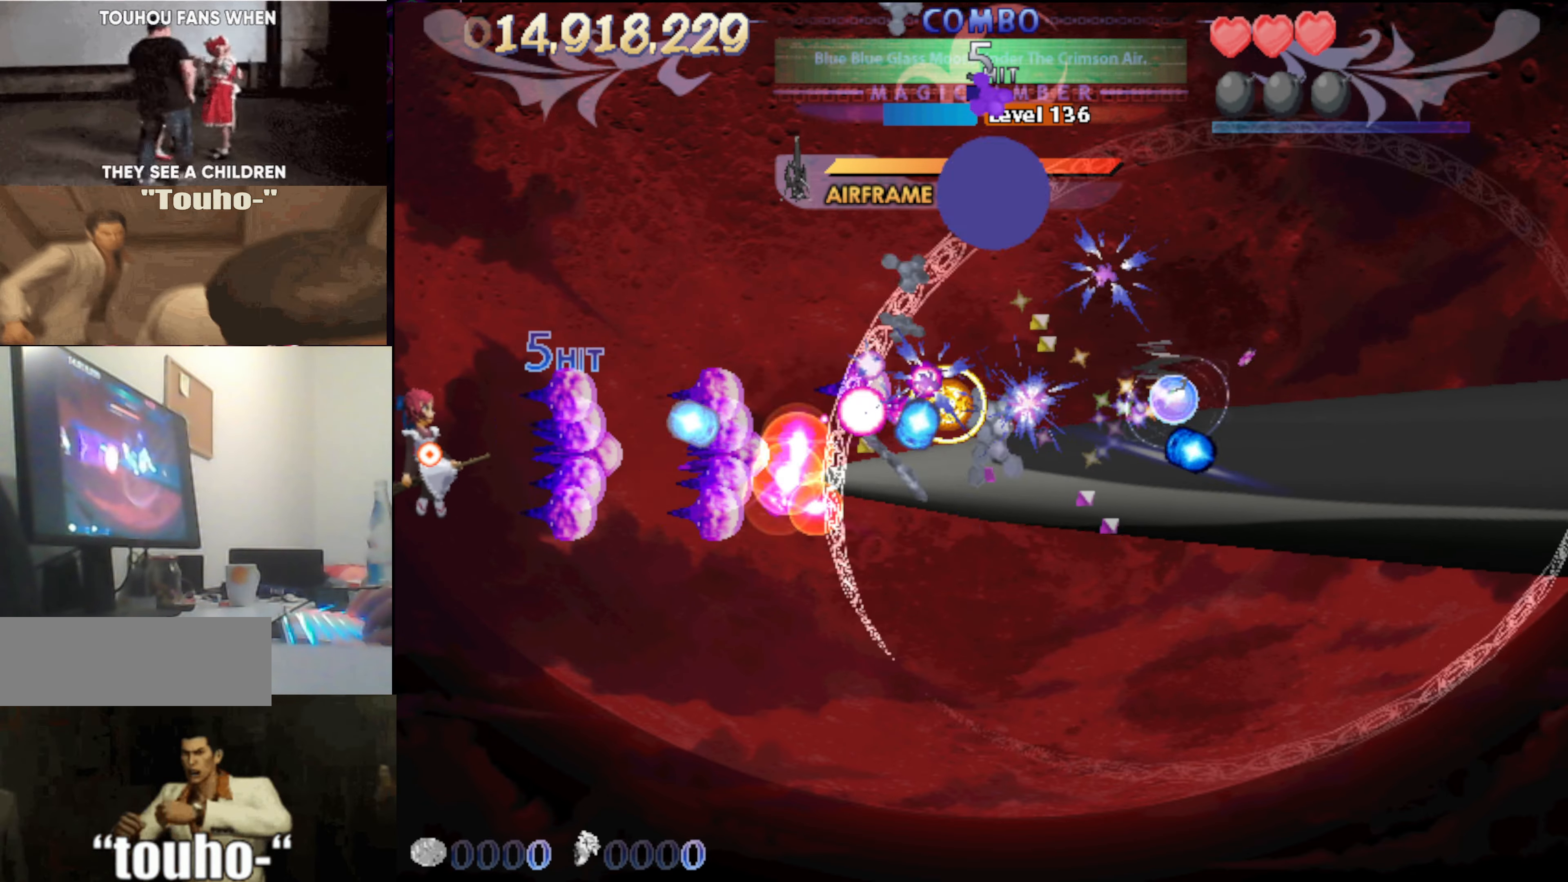
{"keys": [], "events": [[16, "down", "down"], [50, "down", "up"], [150, "down", "down"], [250, "down", "up"], [333, "down", "down"], [383, "down", "up"]]}
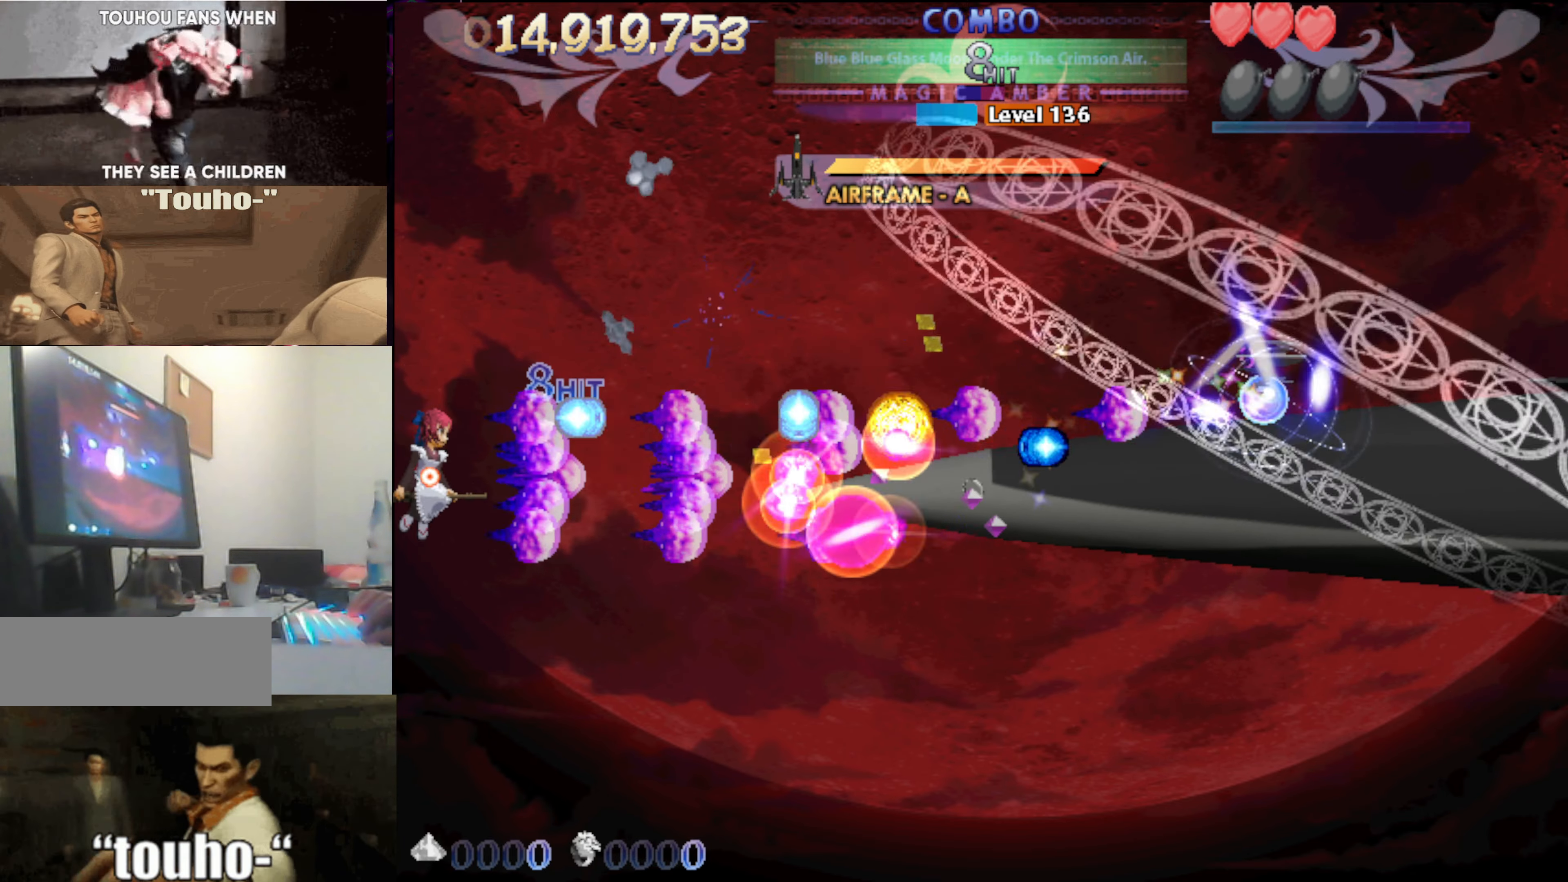
{"keys": ["right"], "events": [[166, "down", "down"], [166, "right", "down"], [250, "down", "up"], [300, "right", "up"], [350, "right", "down"], [400, "down", "down"], [483, "down", "up"]]}
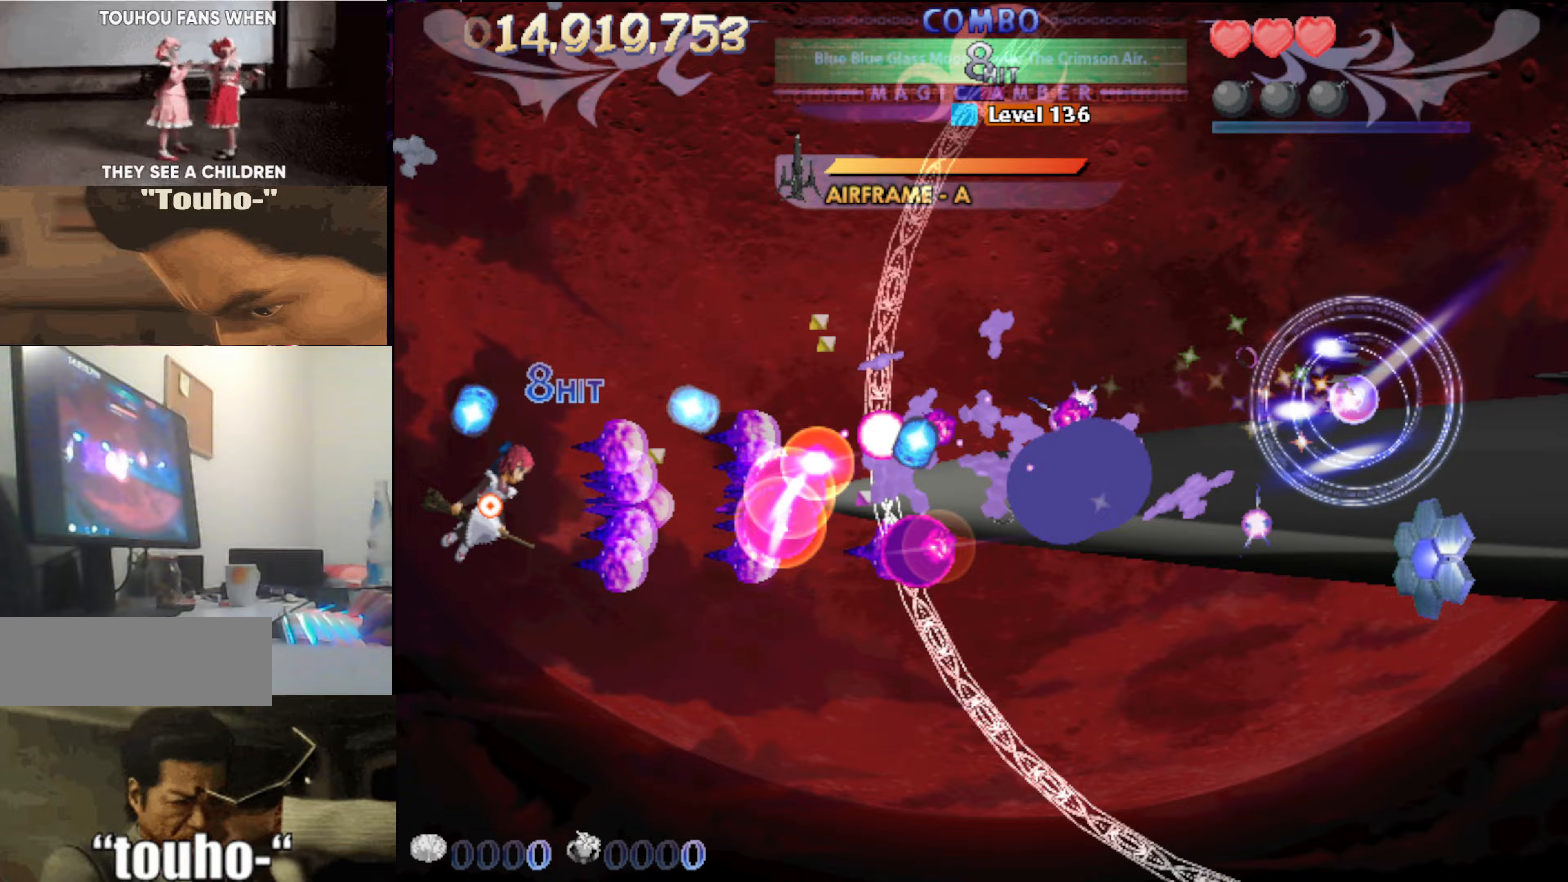
{"keys": [], "events": [[183, "right", "up"]]}
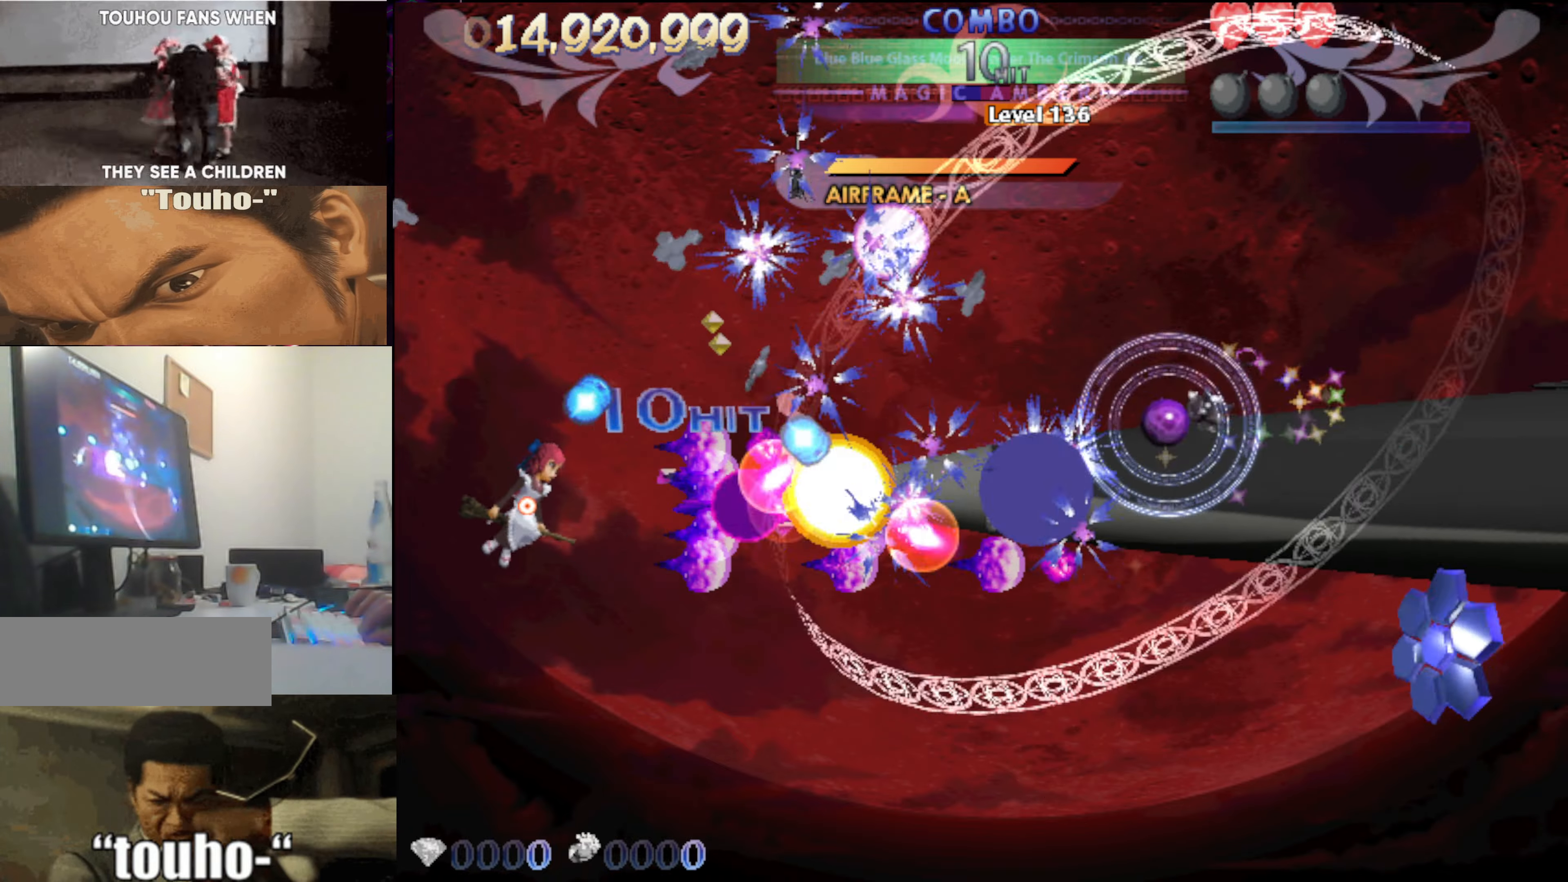
{"keys": ["up", "x"], "events": [[283, "up", "down"], [383, "up", "up"], [433, "x", "down"], [467, "up", "down"]]}
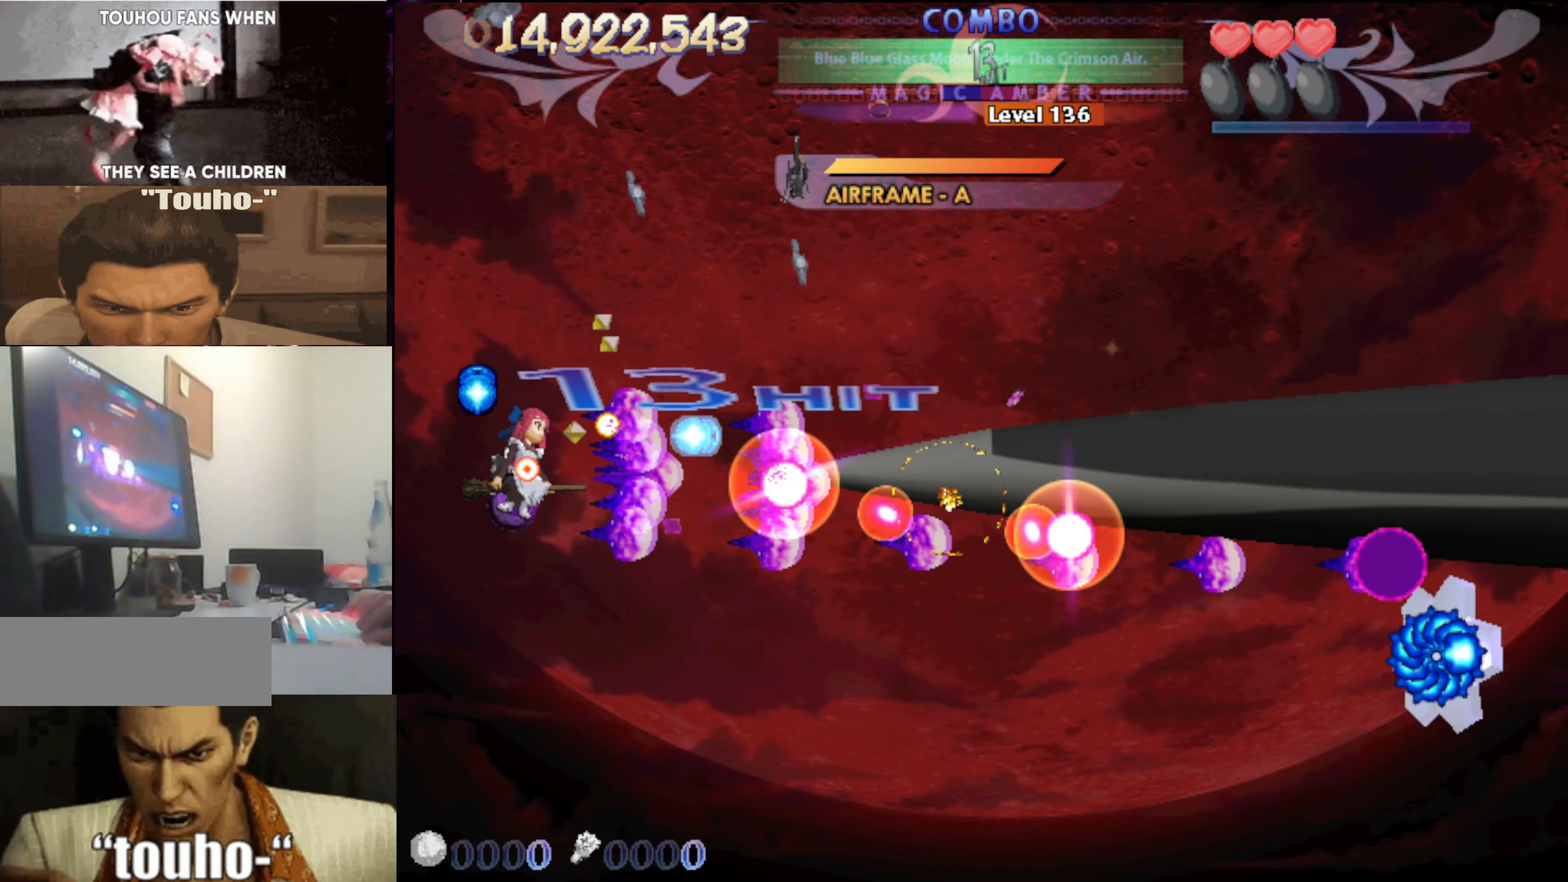
{"keys": ["down", "right", "x"], "events": [[300, "right", "down"], [400, "up", "up"], [500, "down", "down"]]}
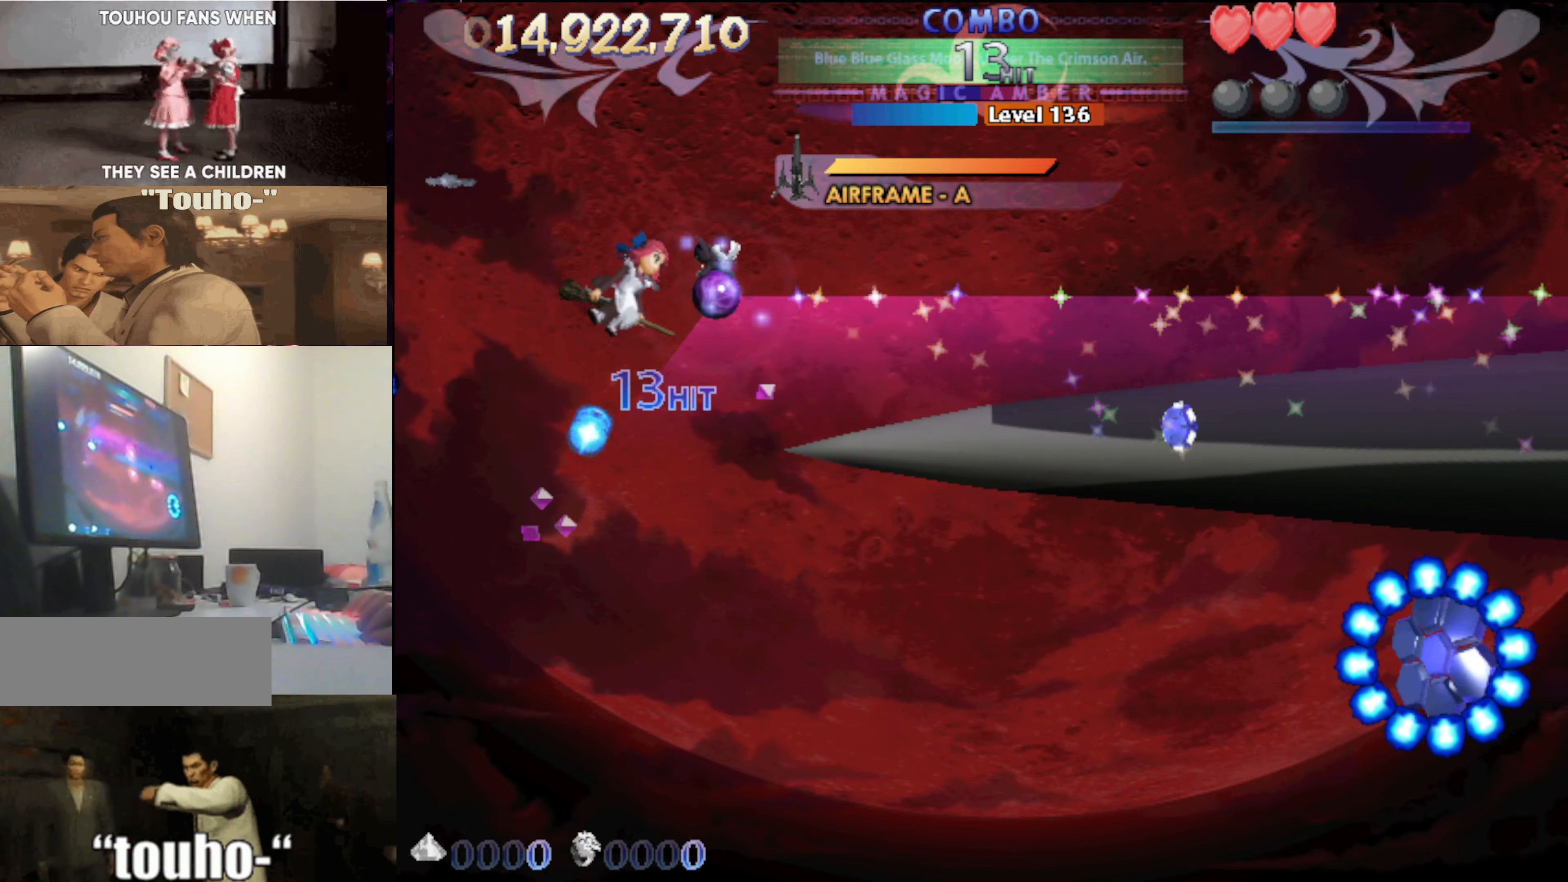
{"keys": ["left", "up", "x"], "events": [[83, "right", "up"], [367, "down", "up"], [467, "left", "down"], [467, "up", "down"]]}
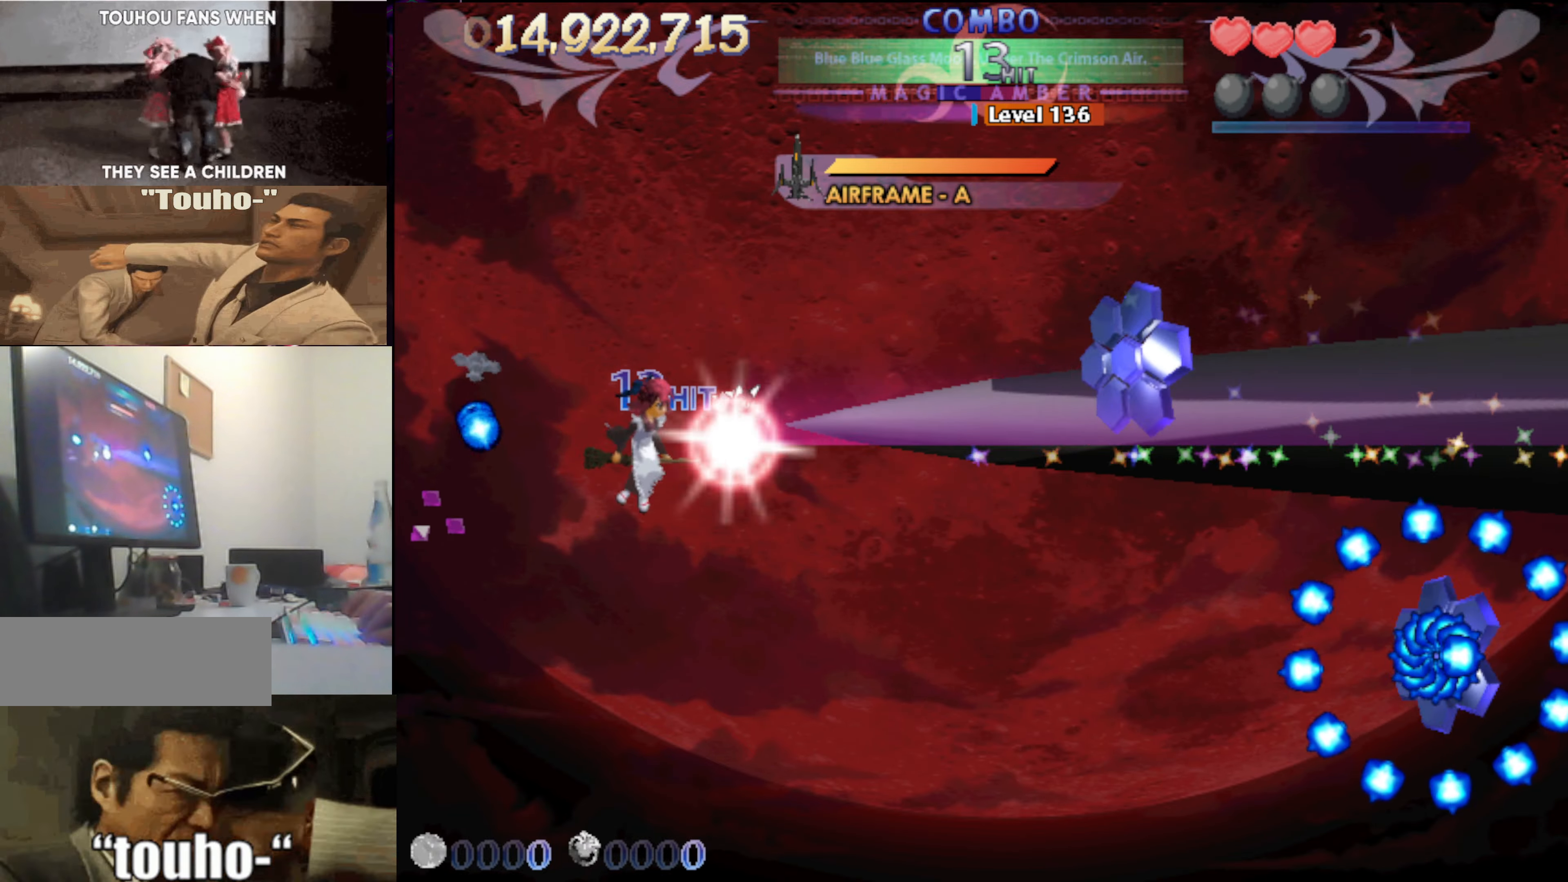
{"keys": [], "events": [[100, "left", "up"], [100, "up", "up"], [150, "x", "up"], [333, "left", "down"], [433, "left", "up"]]}
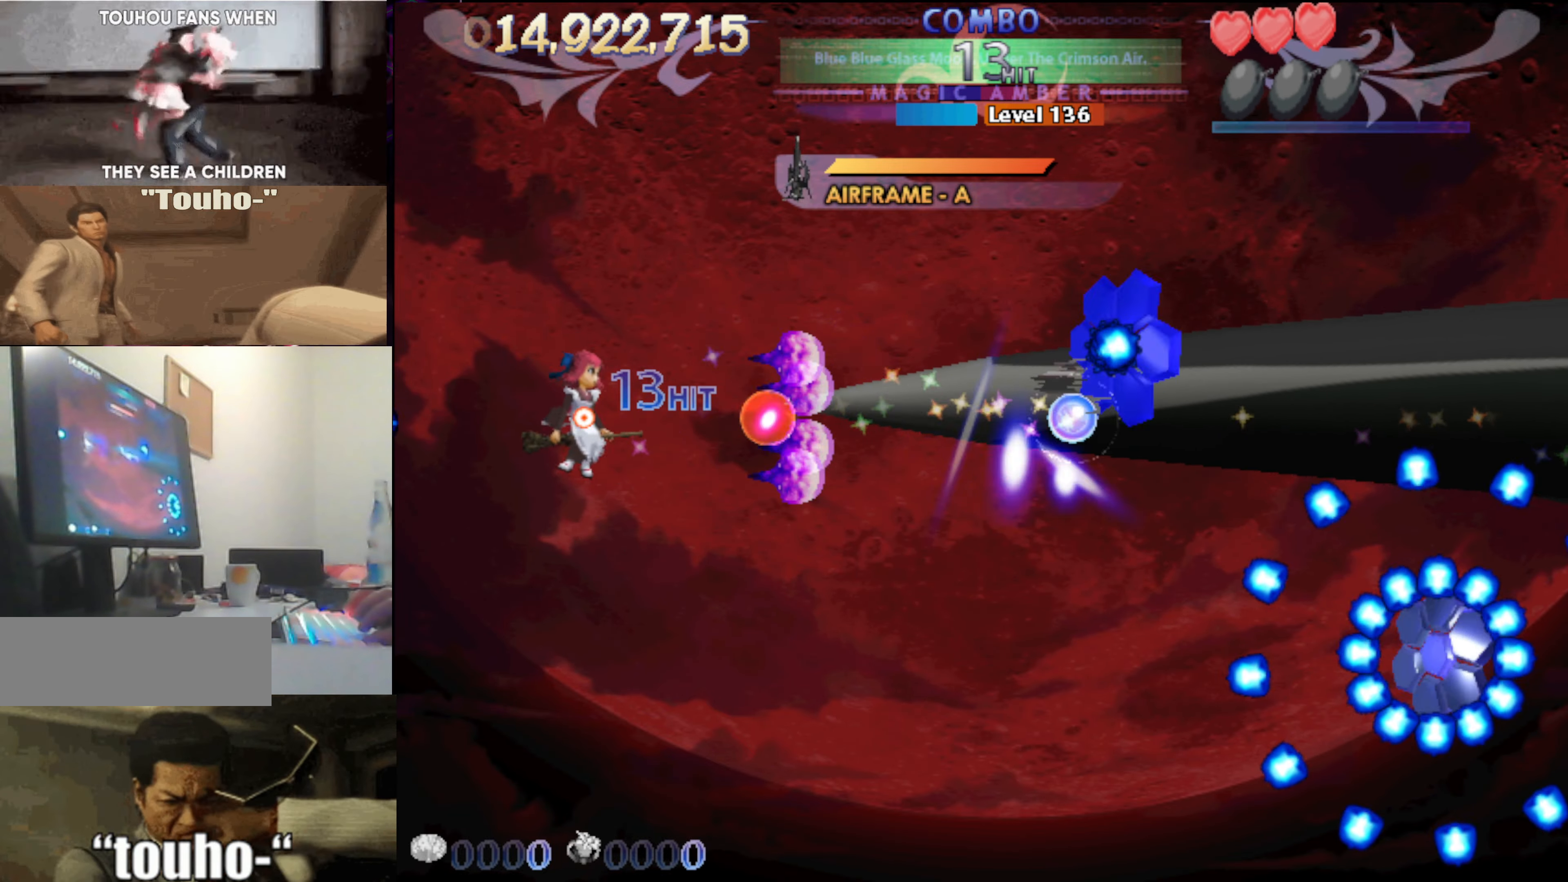
{"keys": [], "events": []}
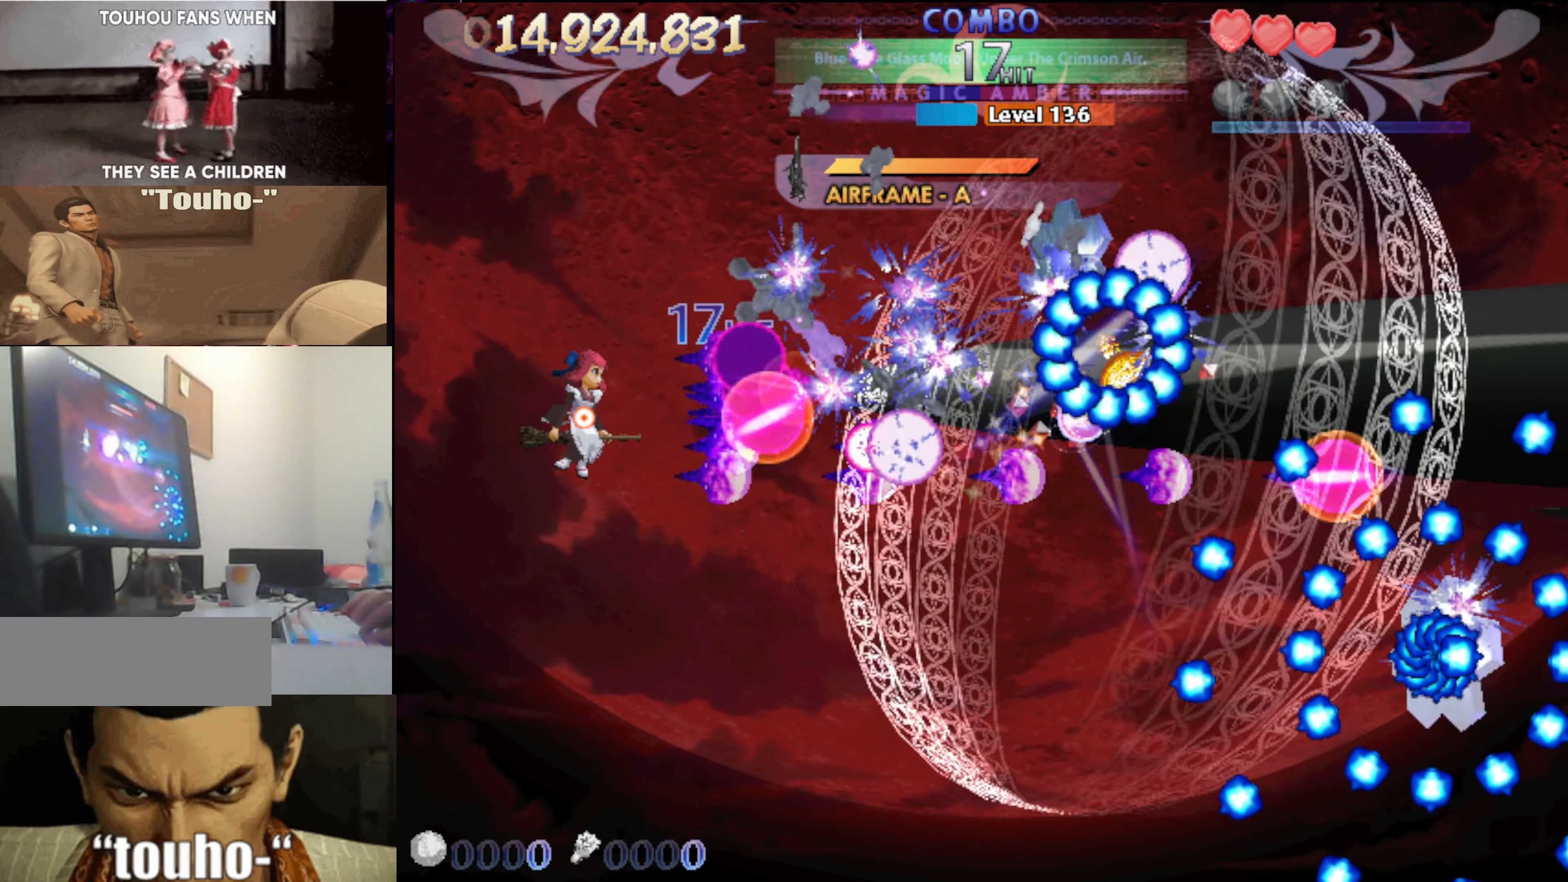
{"keys": [], "events": []}
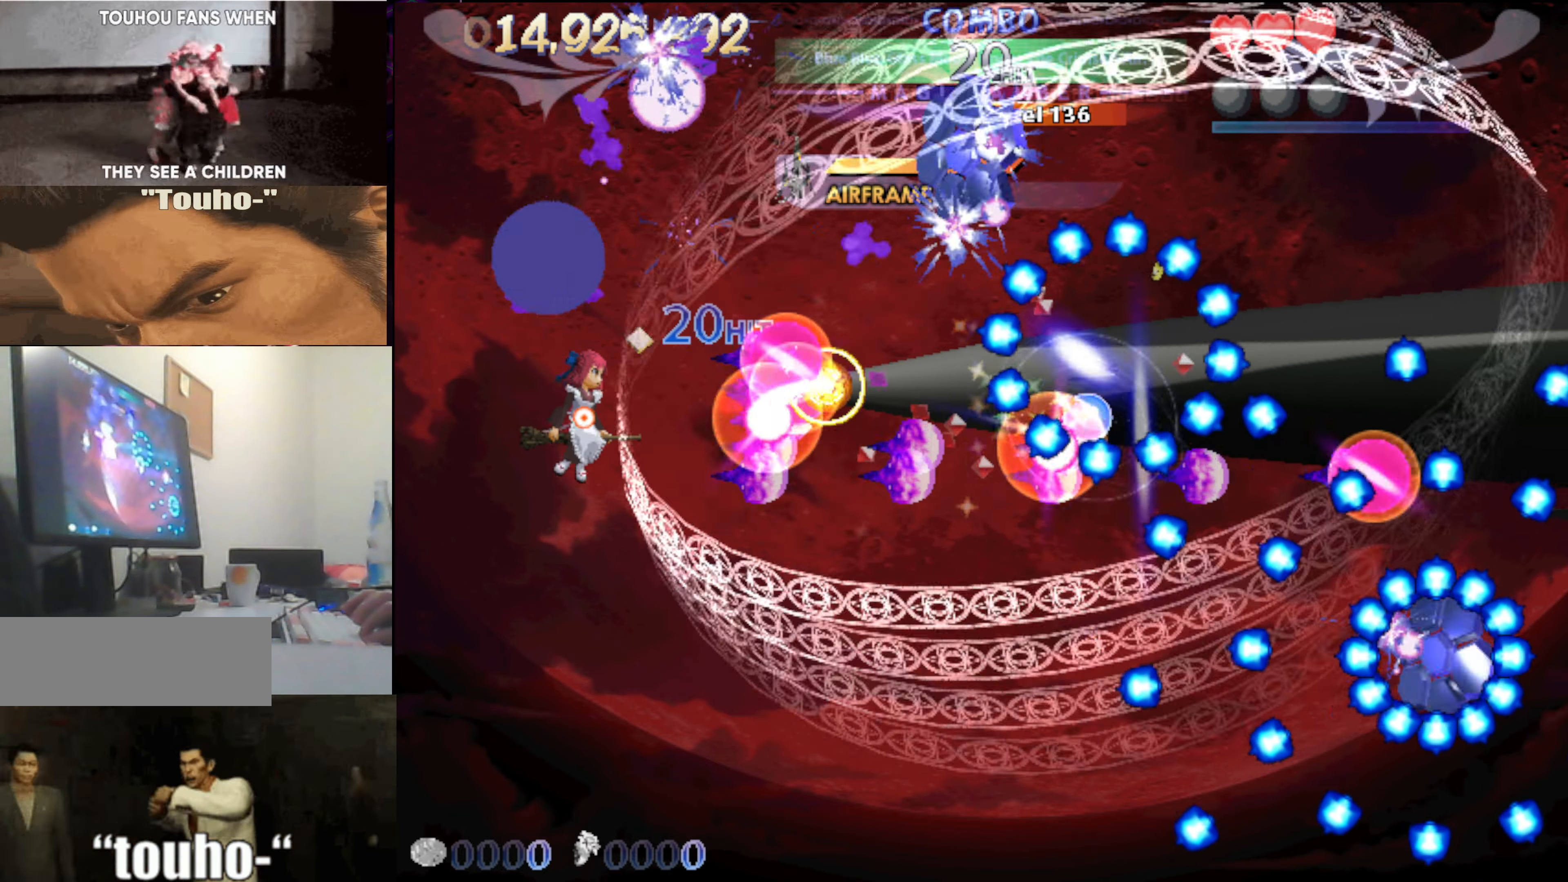
{"keys": [], "events": [[100, "left", "down"], [483, "left", "up"]]}
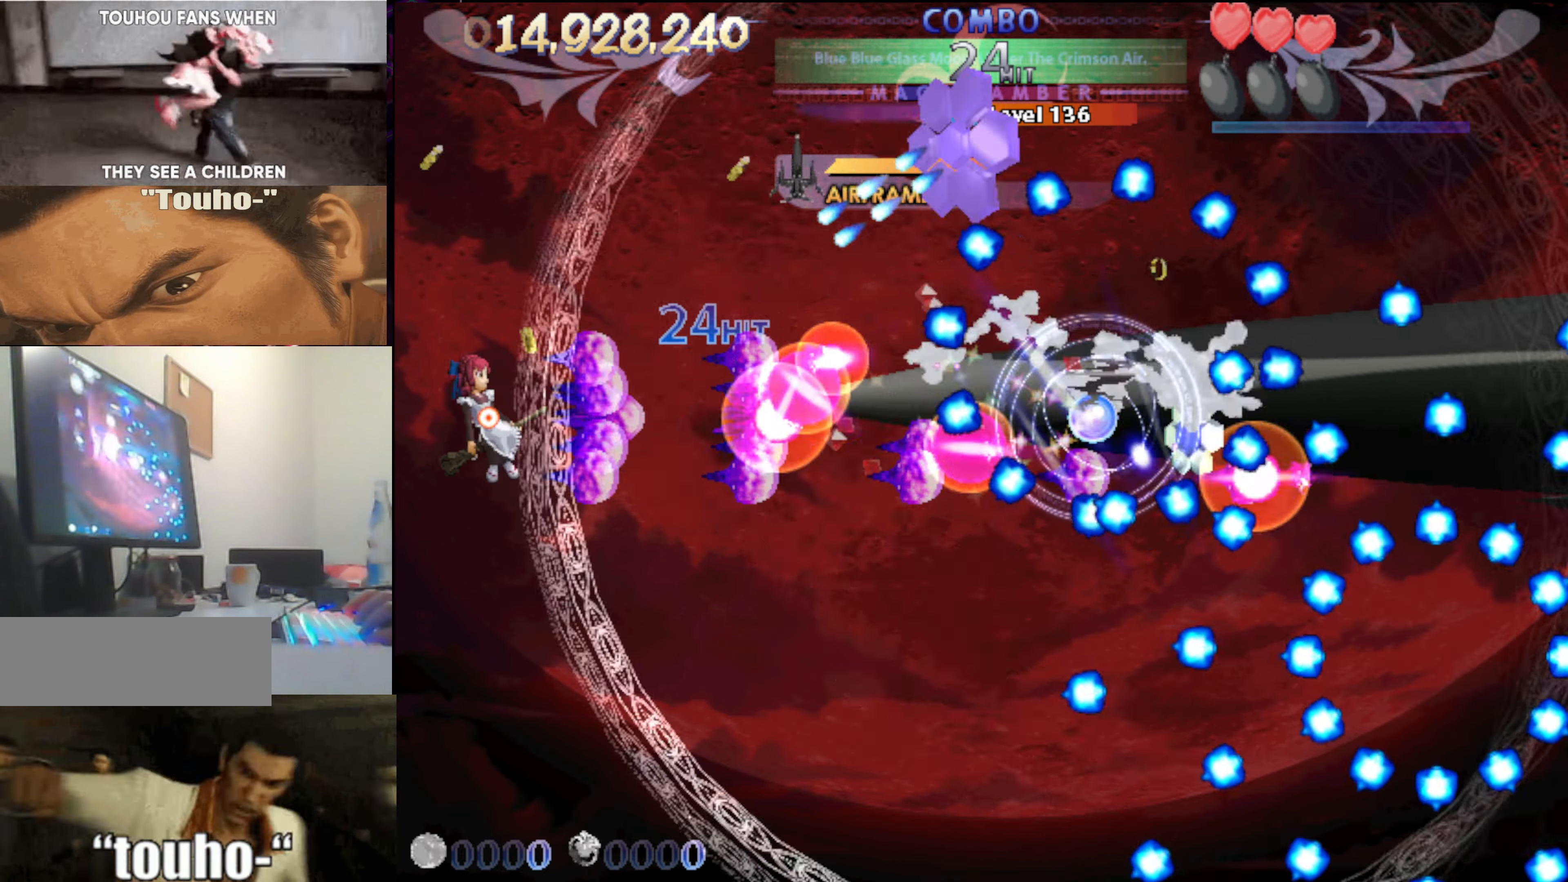
{"keys": ["left"], "events": [[117, "up", "down"], [217, "left", "down"], [350, "left", "up"], [400, "left", "down"], [400, "up", "up"]]}
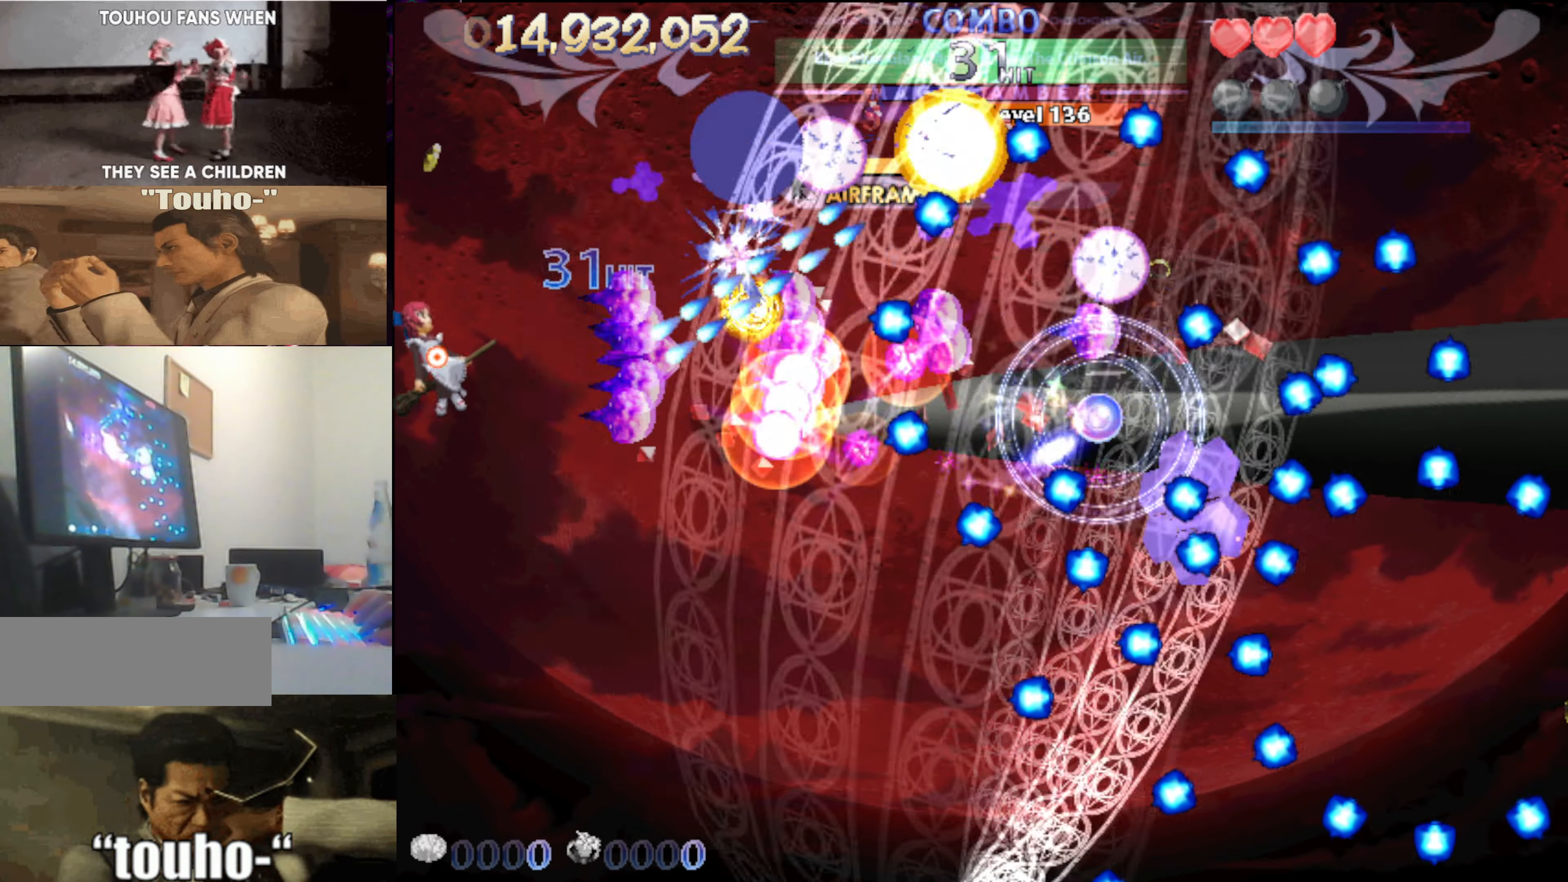
{"keys": ["up"], "events": [[83, "left", "up"], [83, "up", "down"], [133, "left", "down"], [233, "left", "up"], [367, "right", "down"], [467, "right", "up"]]}
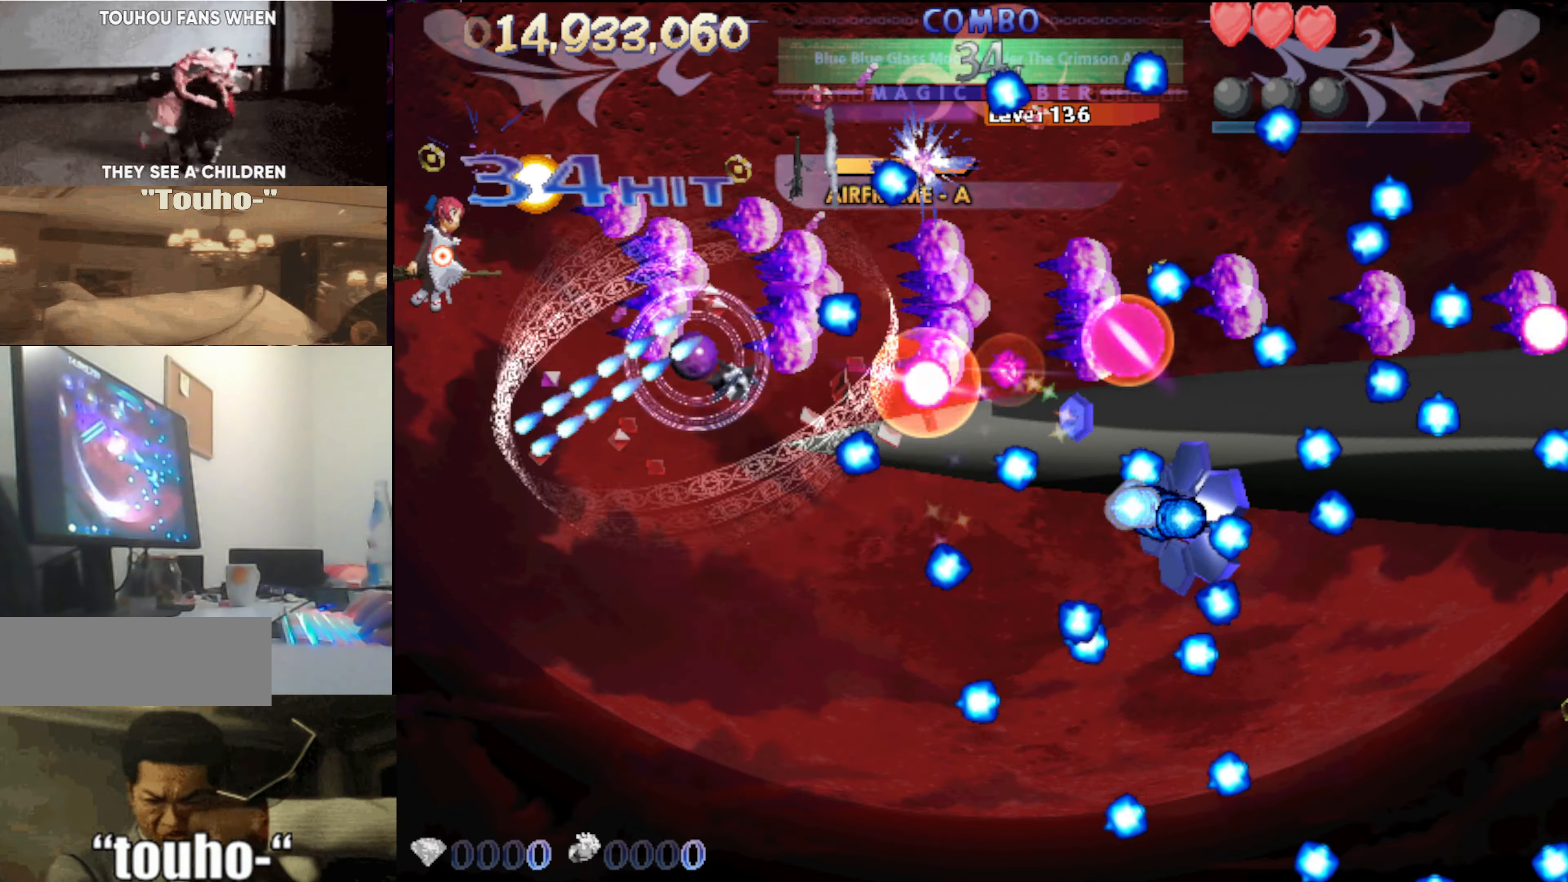
{"keys": ["down"], "events": [[50, "up", "up"], [100, "right", "down"], [150, "down", "down"], [250, "right", "up"], [334, "right", "down"], [384, "down", "up"], [434, "down", "down"], [484, "right", "up"]]}
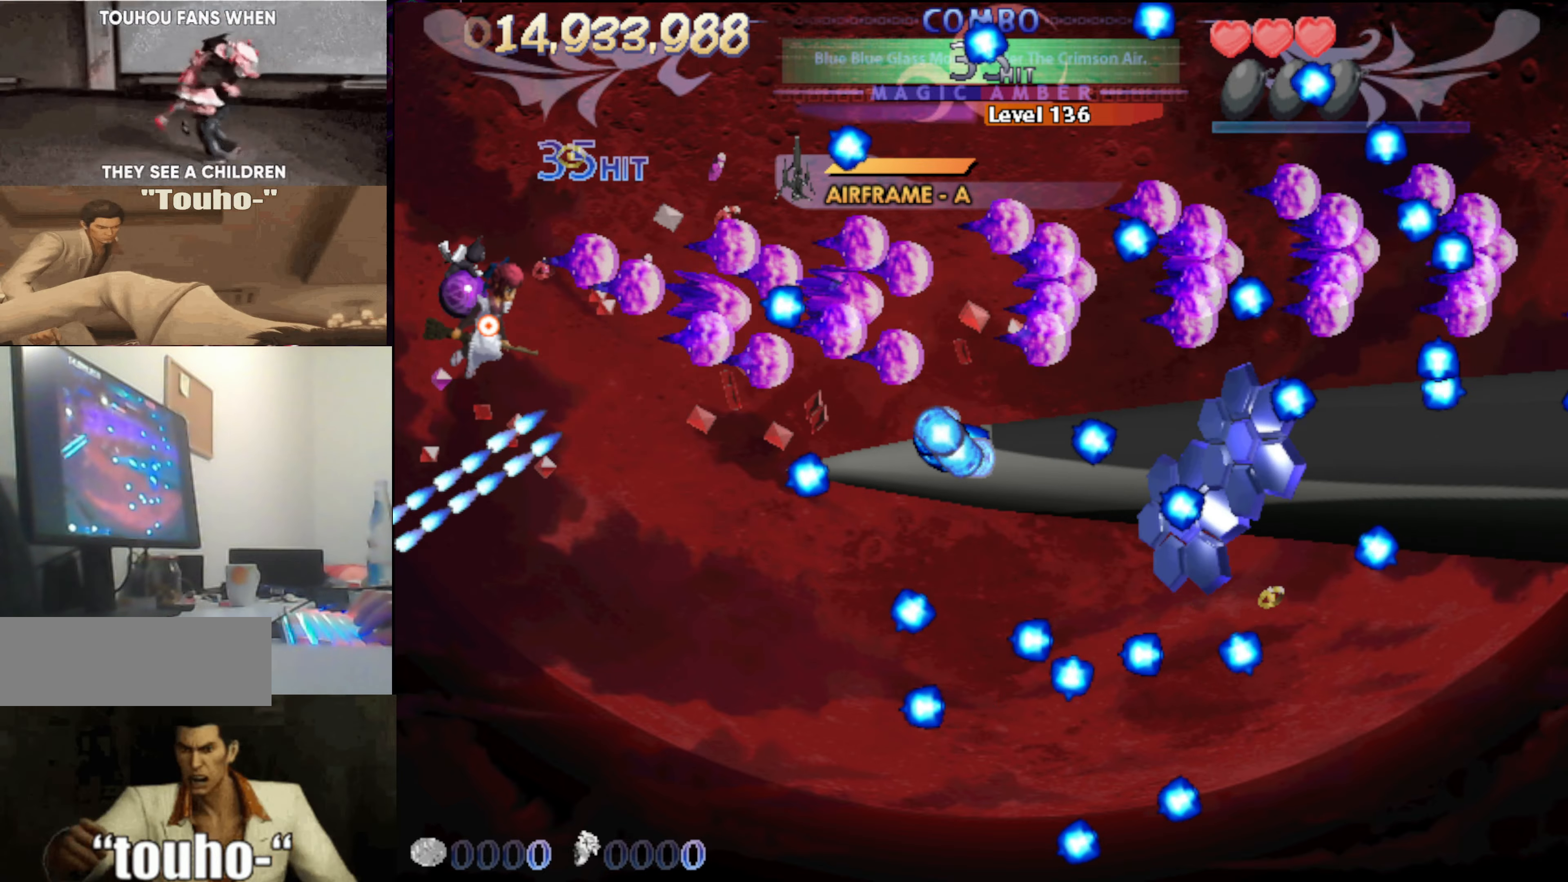
{"keys": ["left"], "events": [[250, "down", "up"], [300, "down", "down"], [400, "left", "down"], [450, "down", "up"]]}
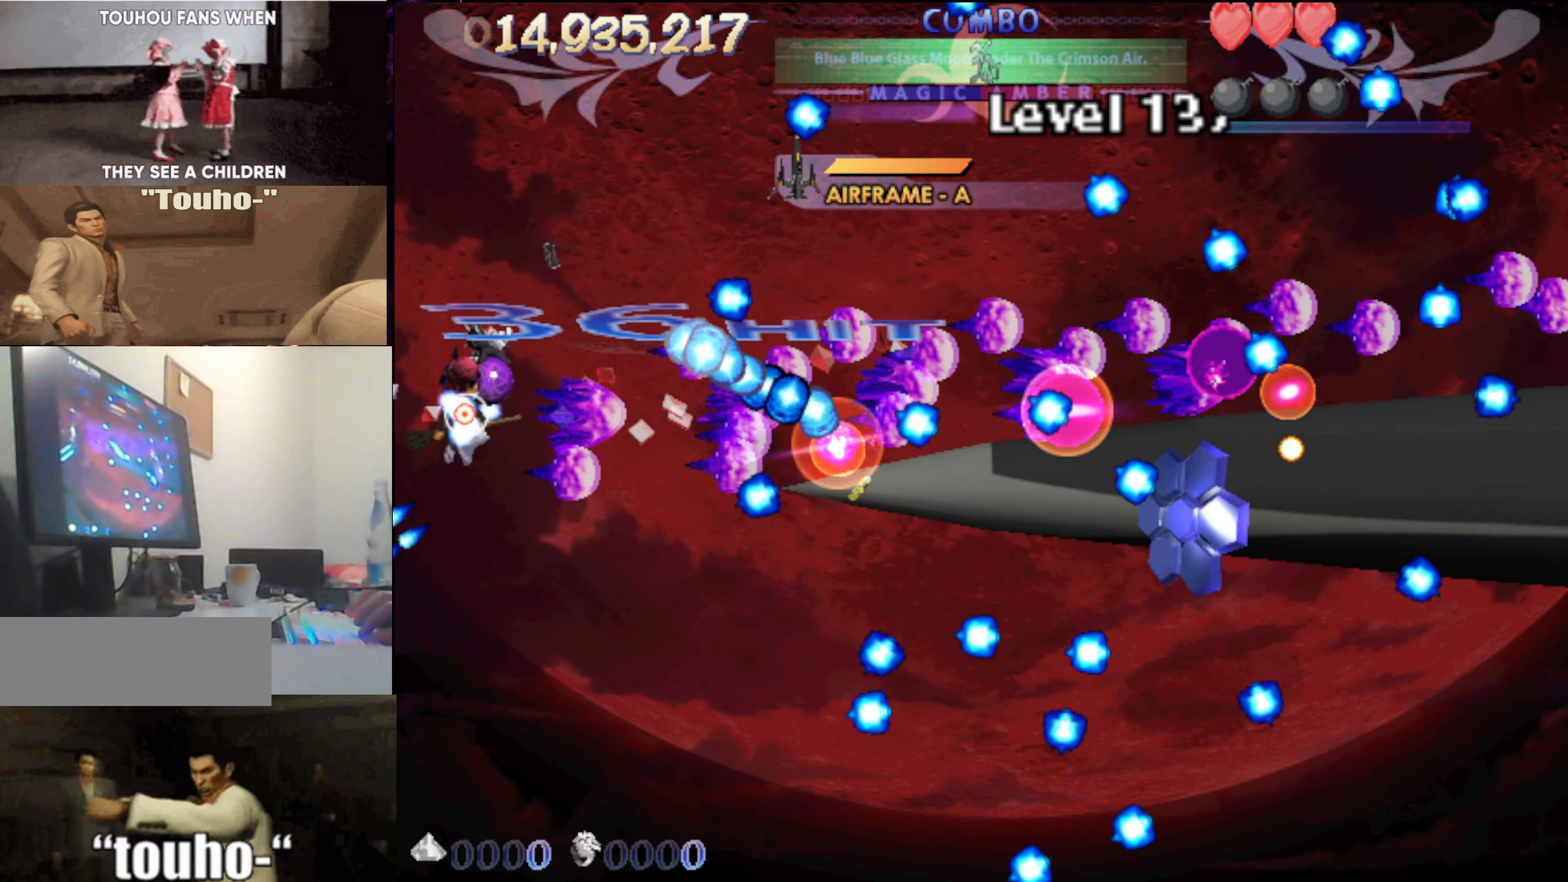
{"keys": ["left"], "events": [[34, "down", "down"], [184, "down", "up"], [284, "down", "down"], [367, "down", "up"]]}
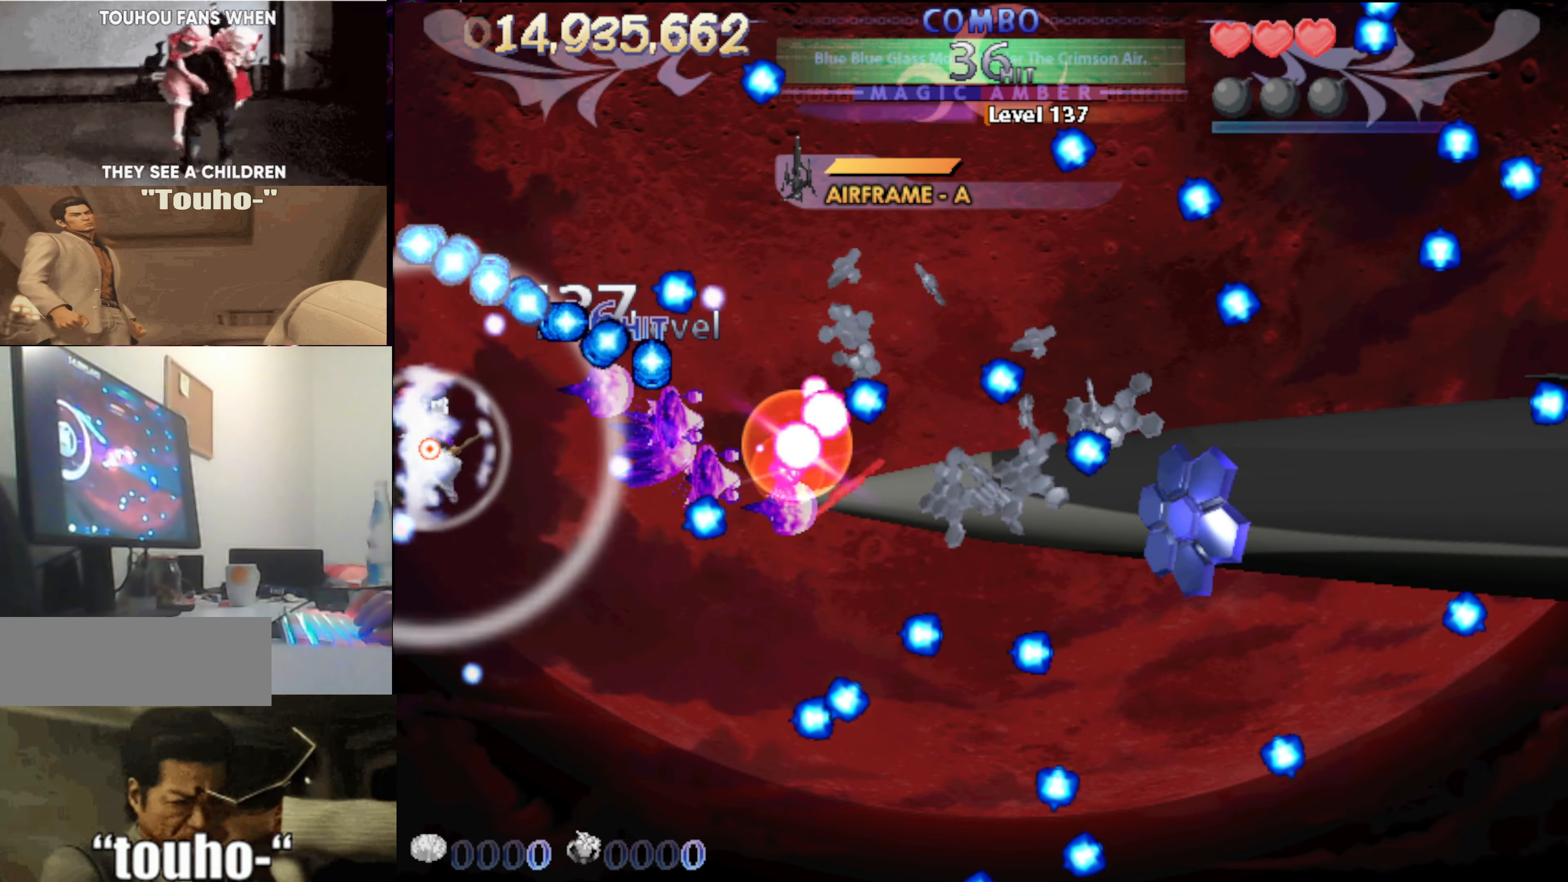
{"keys": [], "events": [[150, "left", "up"], [234, "right", "down"], [334, "right", "up"]]}
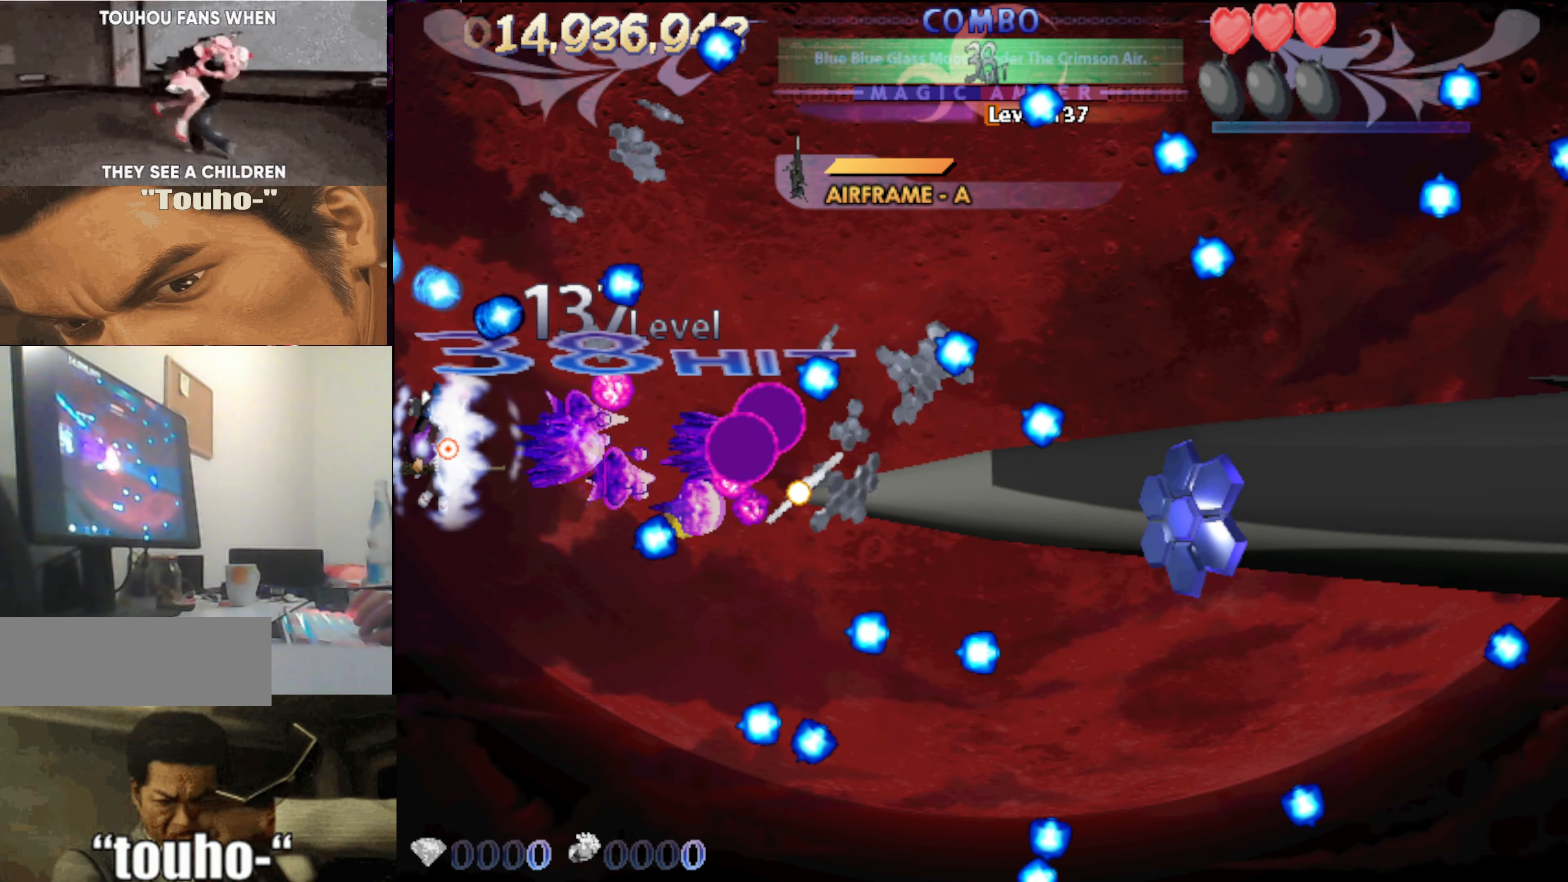
{"keys": ["x"], "events": [[67, "down", "down"], [167, "down", "up"], [217, "left", "down"], [217, "x", "down"], [450, "left", "up"]]}
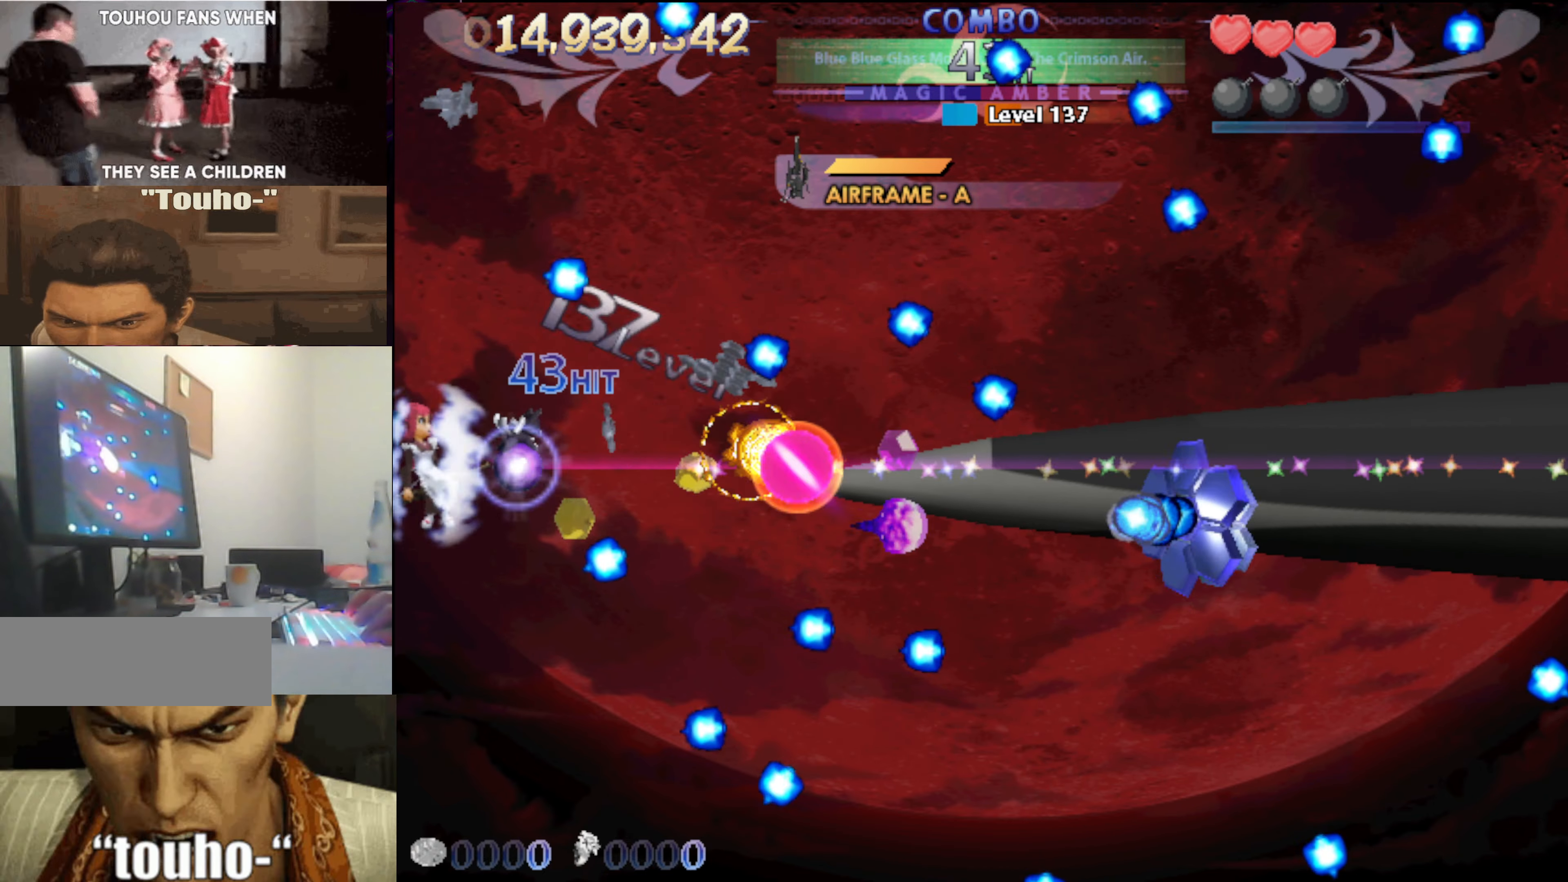
{"keys": ["x"], "events": []}
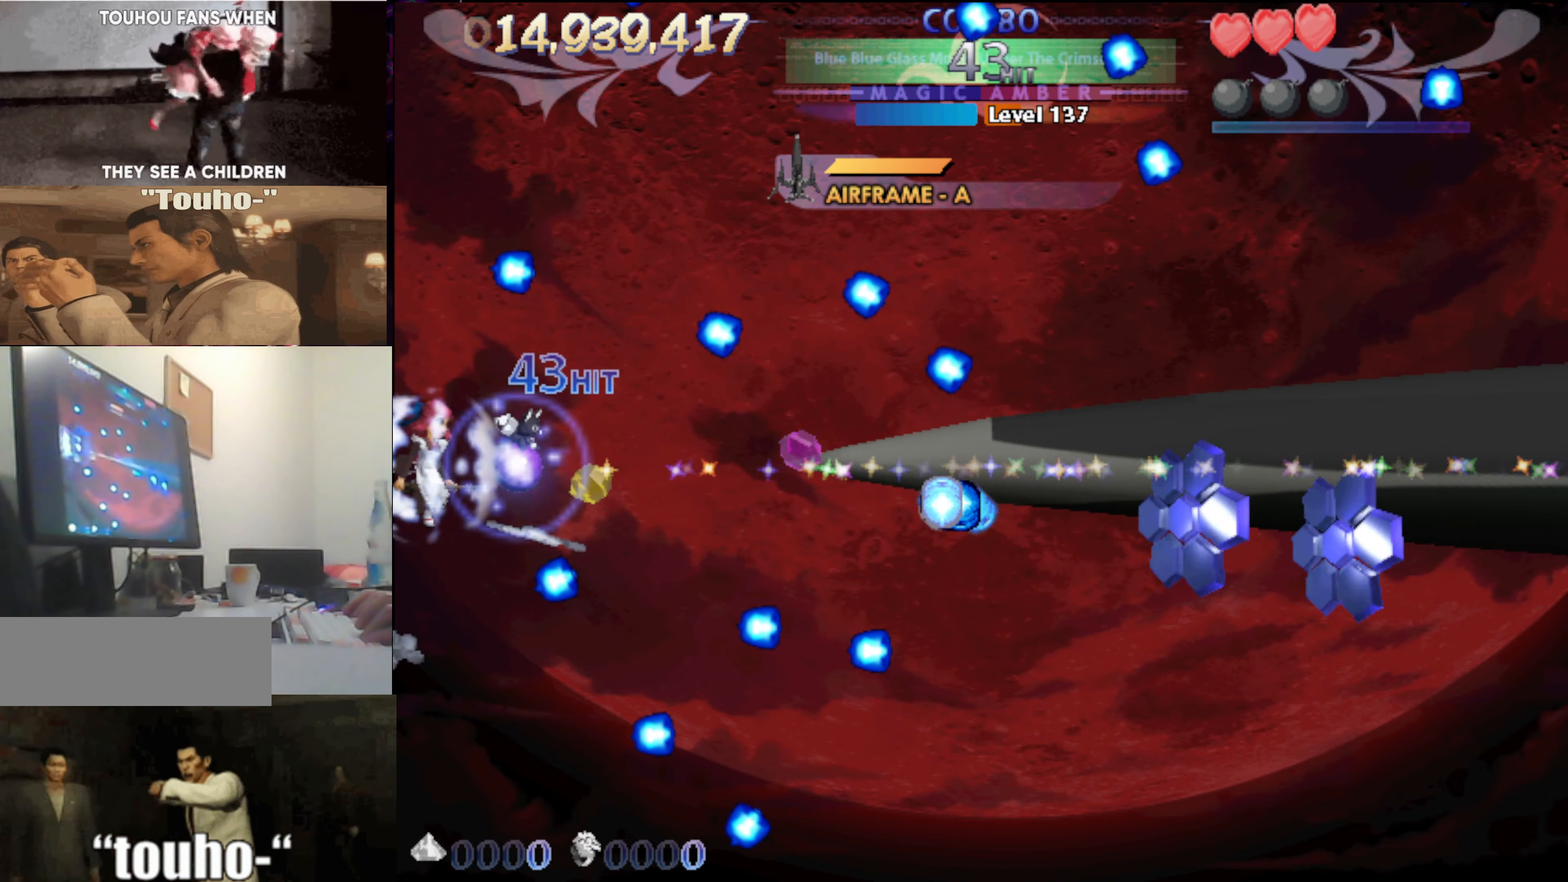
{"keys": ["x"], "events": [[50, "right", "down"], [150, "right", "up"]]}
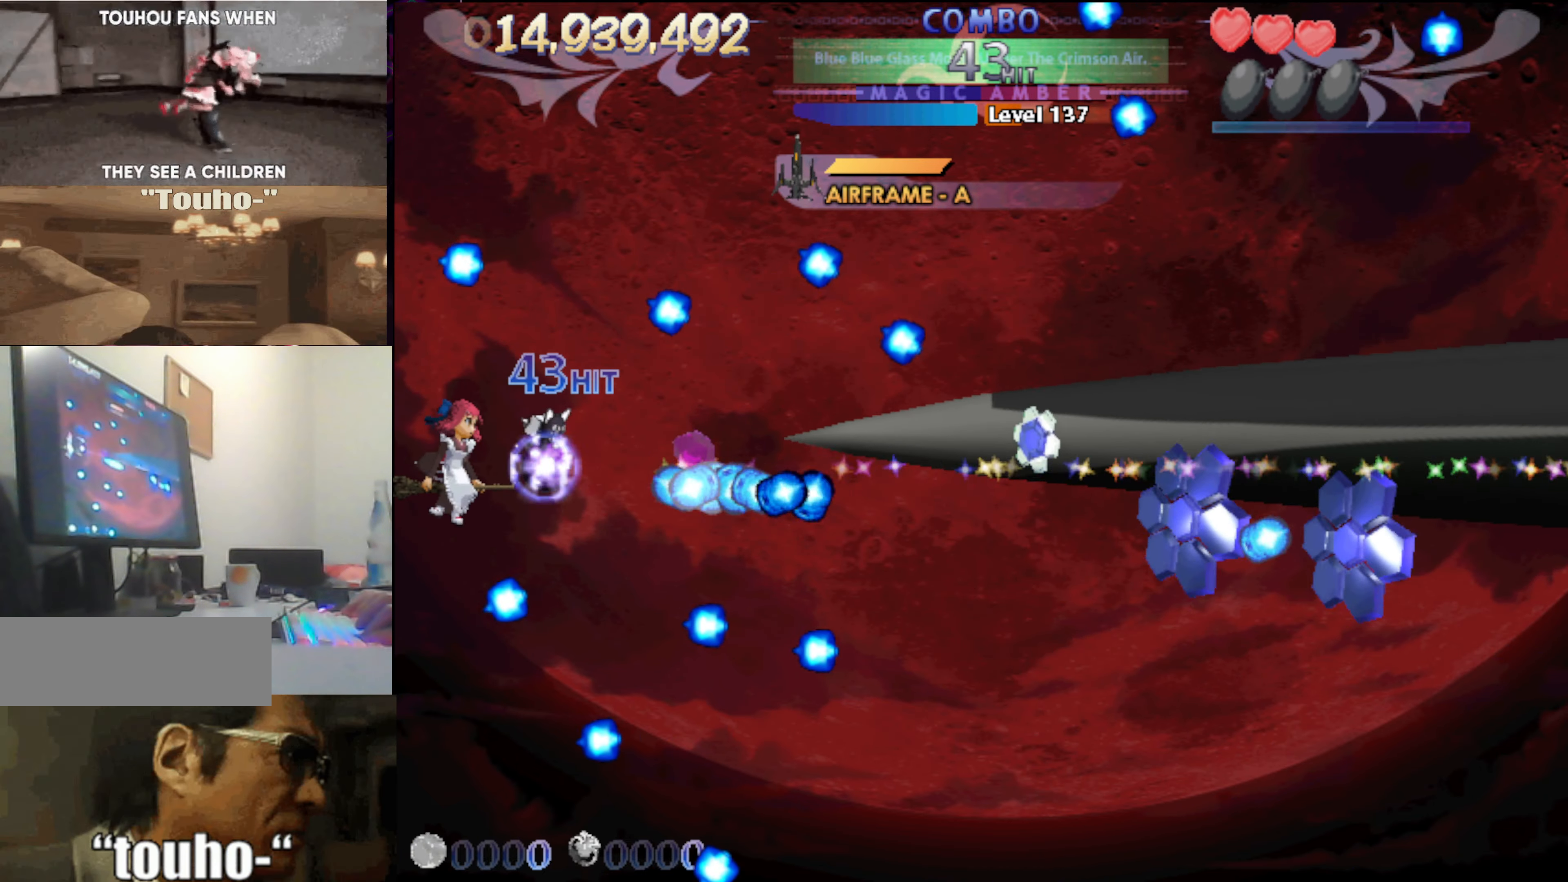
{"keys": [], "events": [[67, "up", "down"], [167, "right", "down"], [167, "x", "up"], [250, "up", "up"], [350, "up", "down"], [500, "right", "up"], [500, "up", "up"]]}